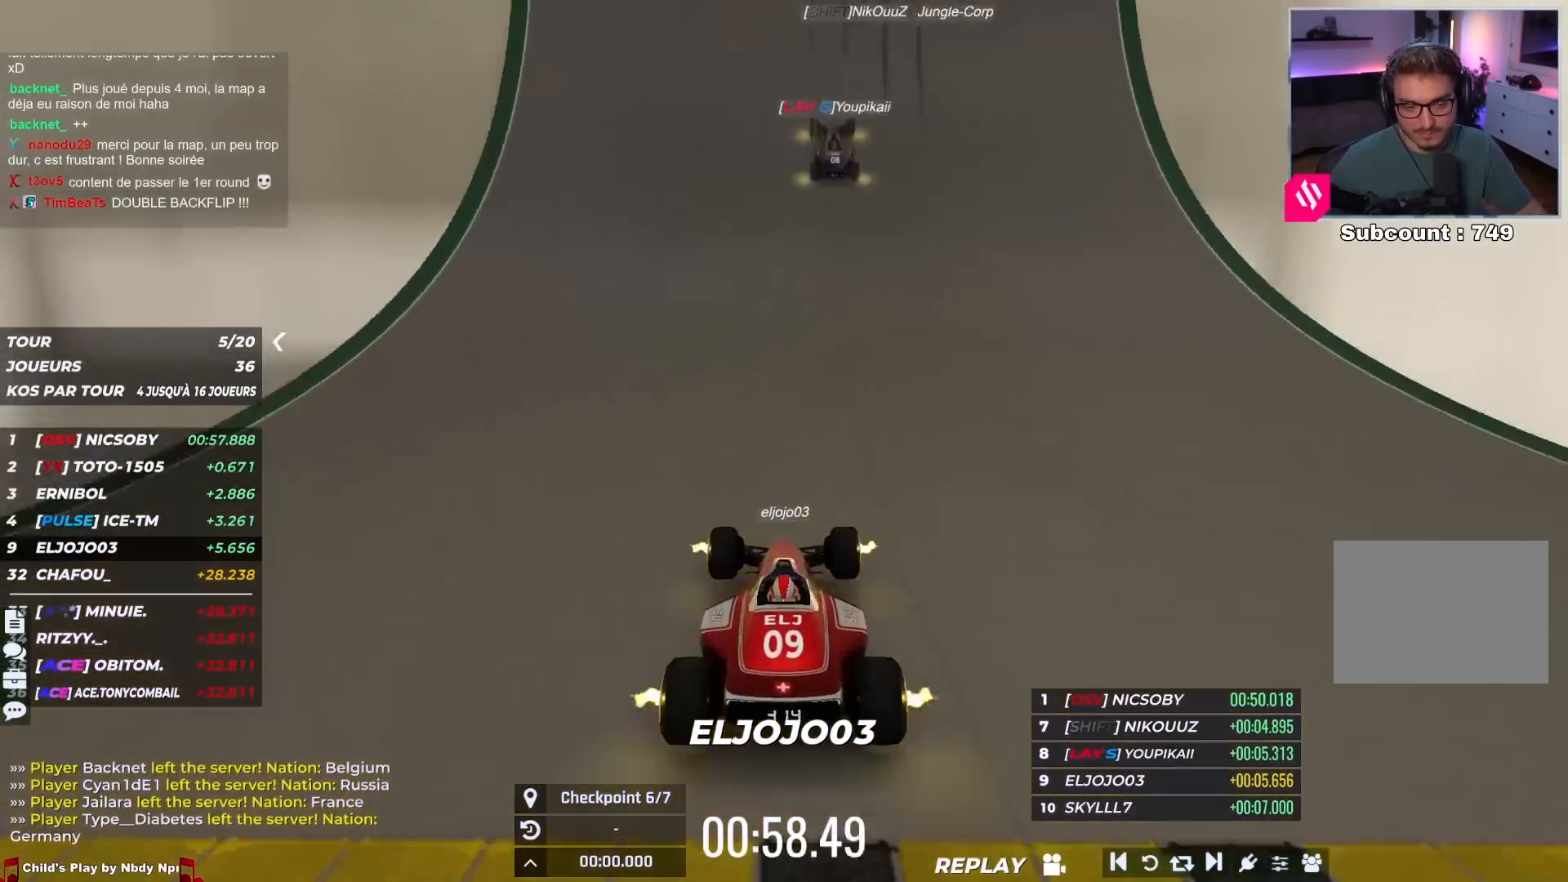
Gameplay with keyboard; each line is a JSON object with the keys held at the frame after it. "events" lists presses ("down") and releases ("up") of "down", "left", "right" and "up" between this image and that frame as [ms after this image, input, new state], when the widget could be followed in between. No other keys are recorded. Mouse input is not recorded.
{"keys": ["up"], "events": []}
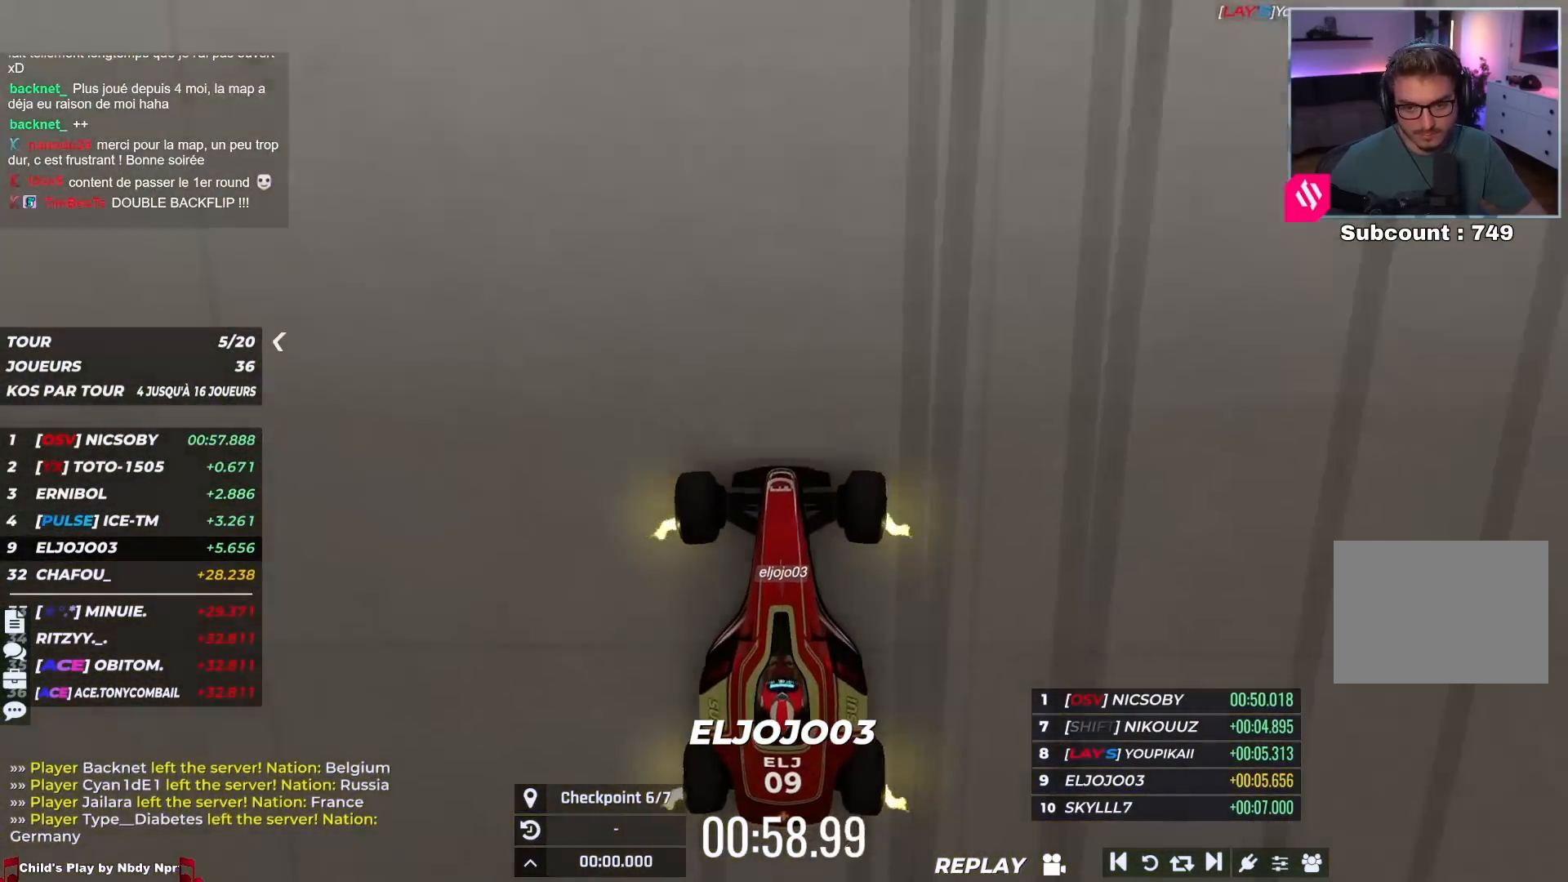
{"keys": ["up"], "events": []}
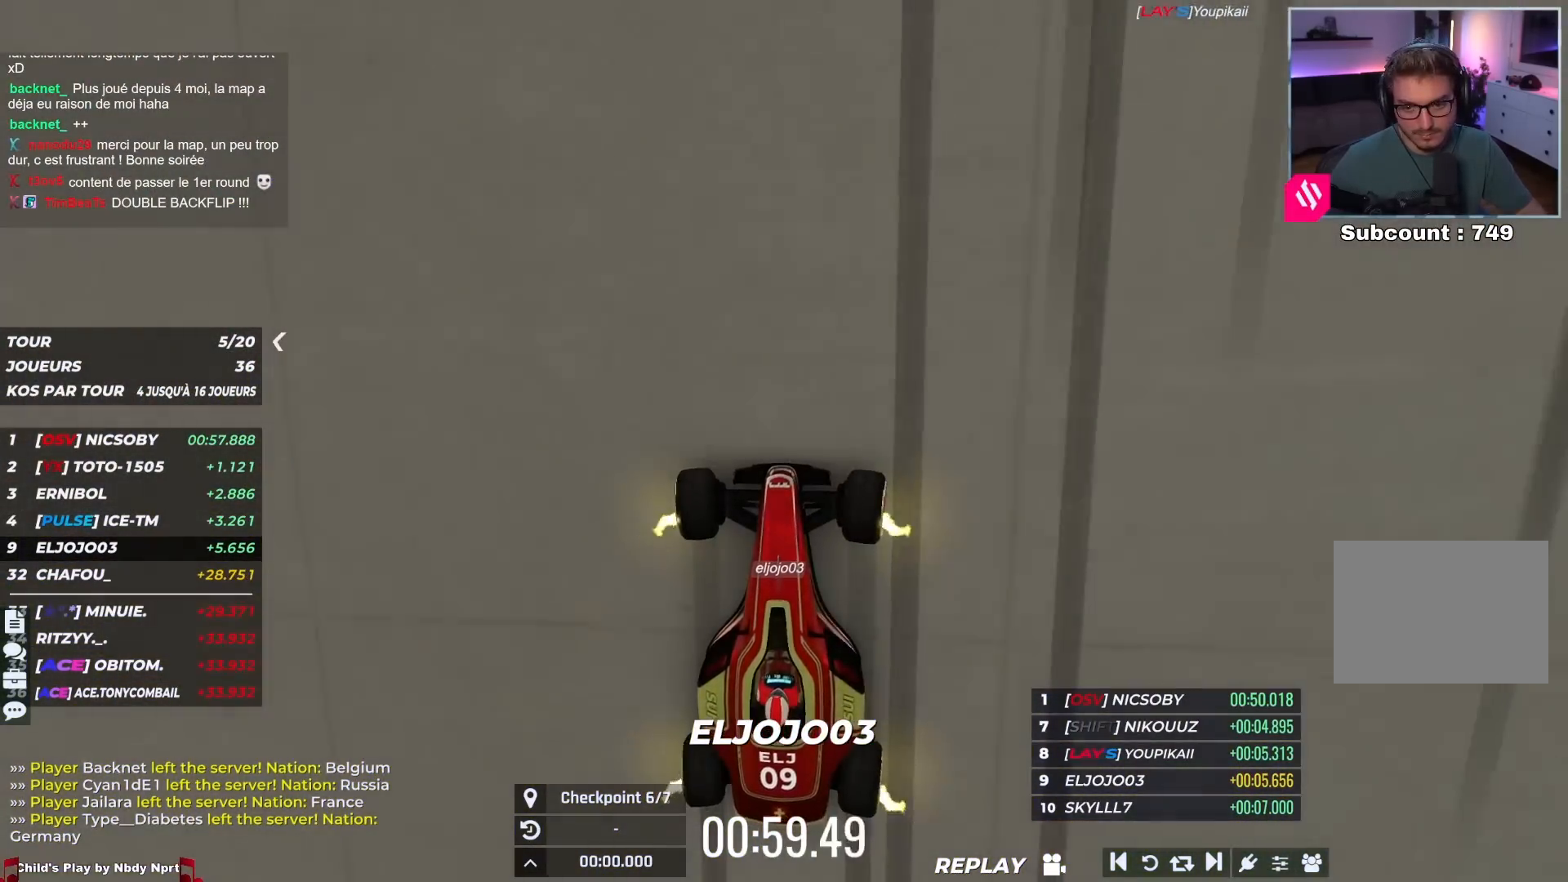
{"keys": ["up"], "events": []}
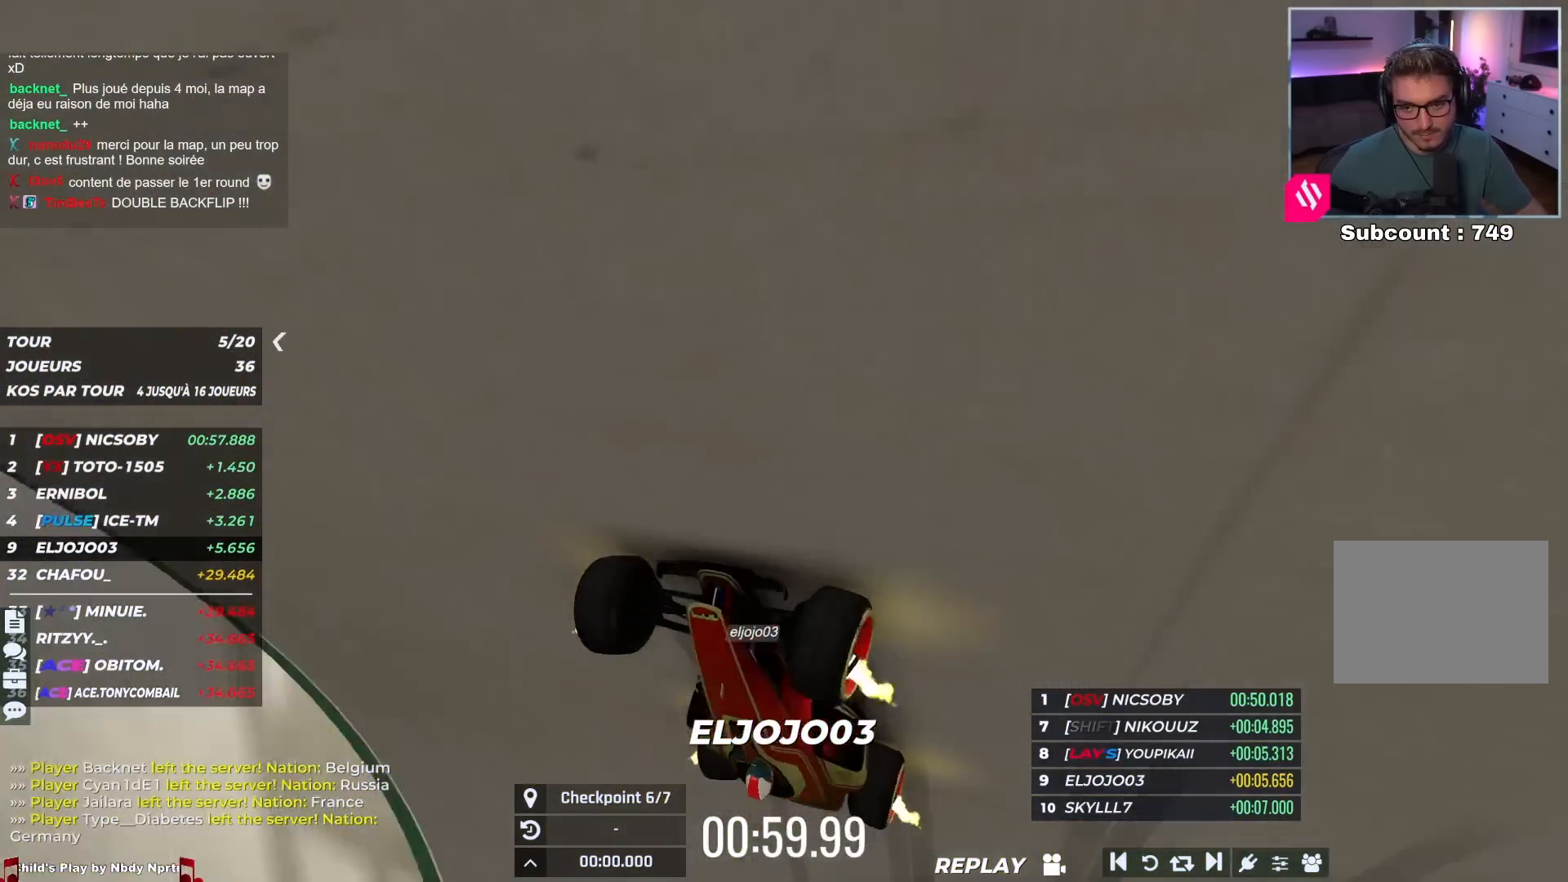
{"keys": ["up"], "events": []}
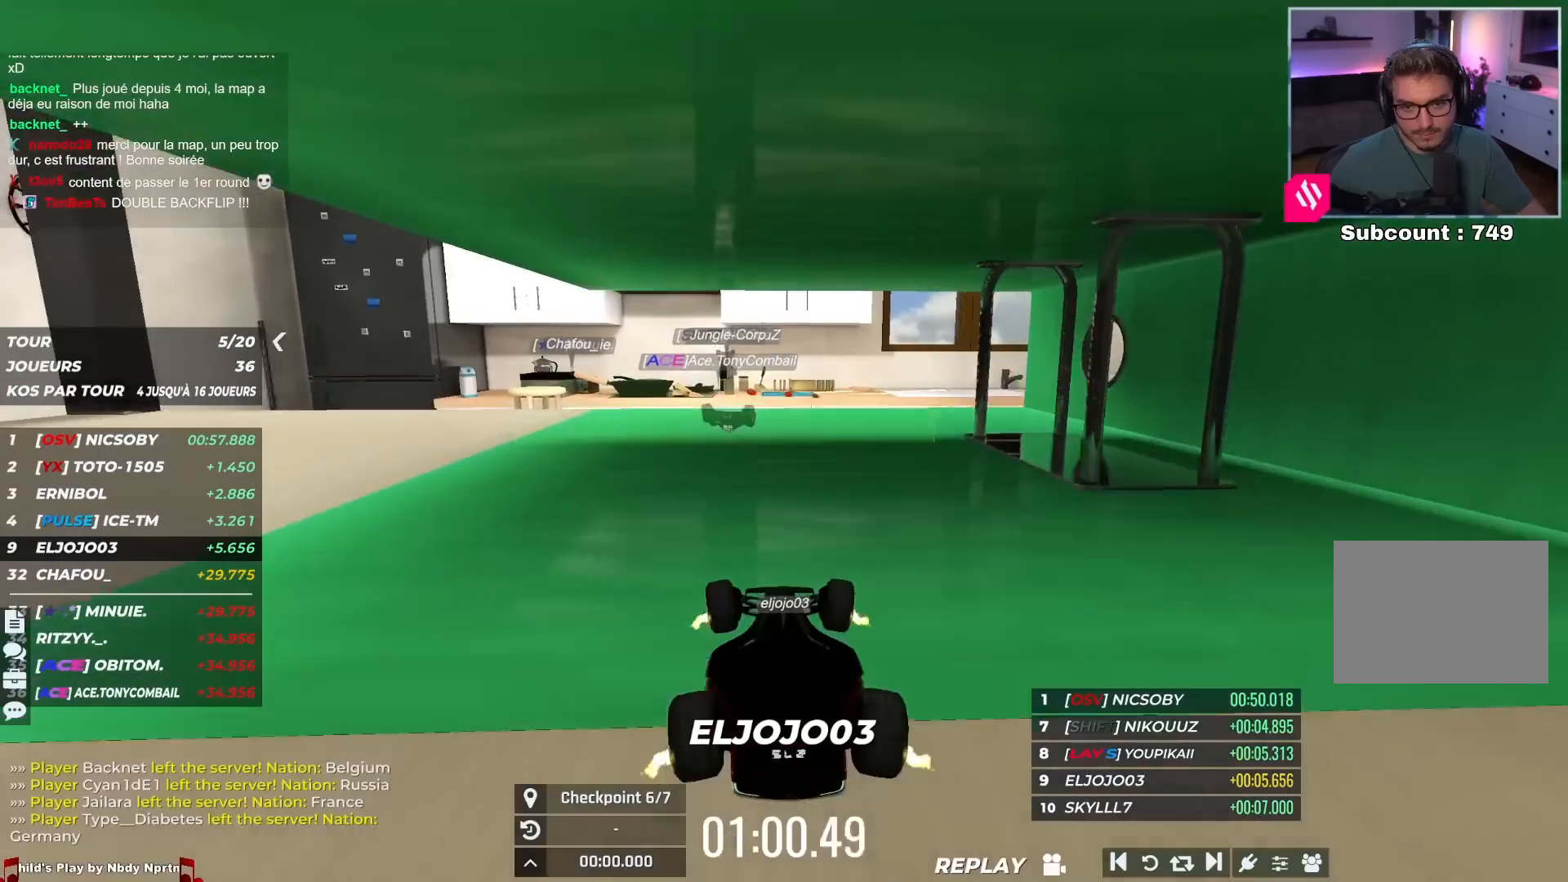
{"keys": ["up"], "events": []}
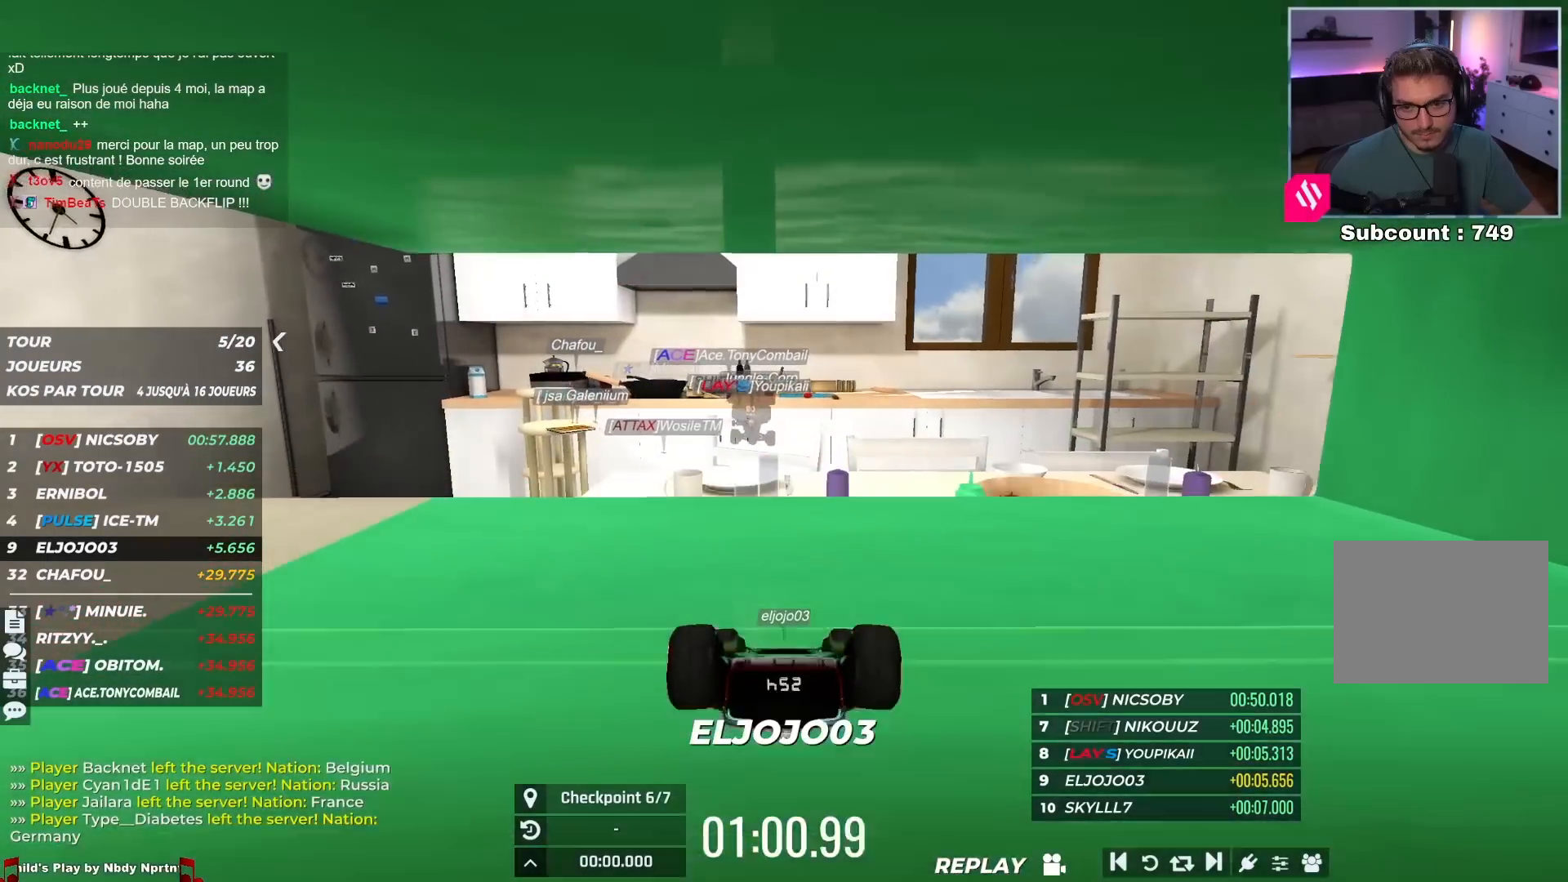
{"keys": ["up"], "events": []}
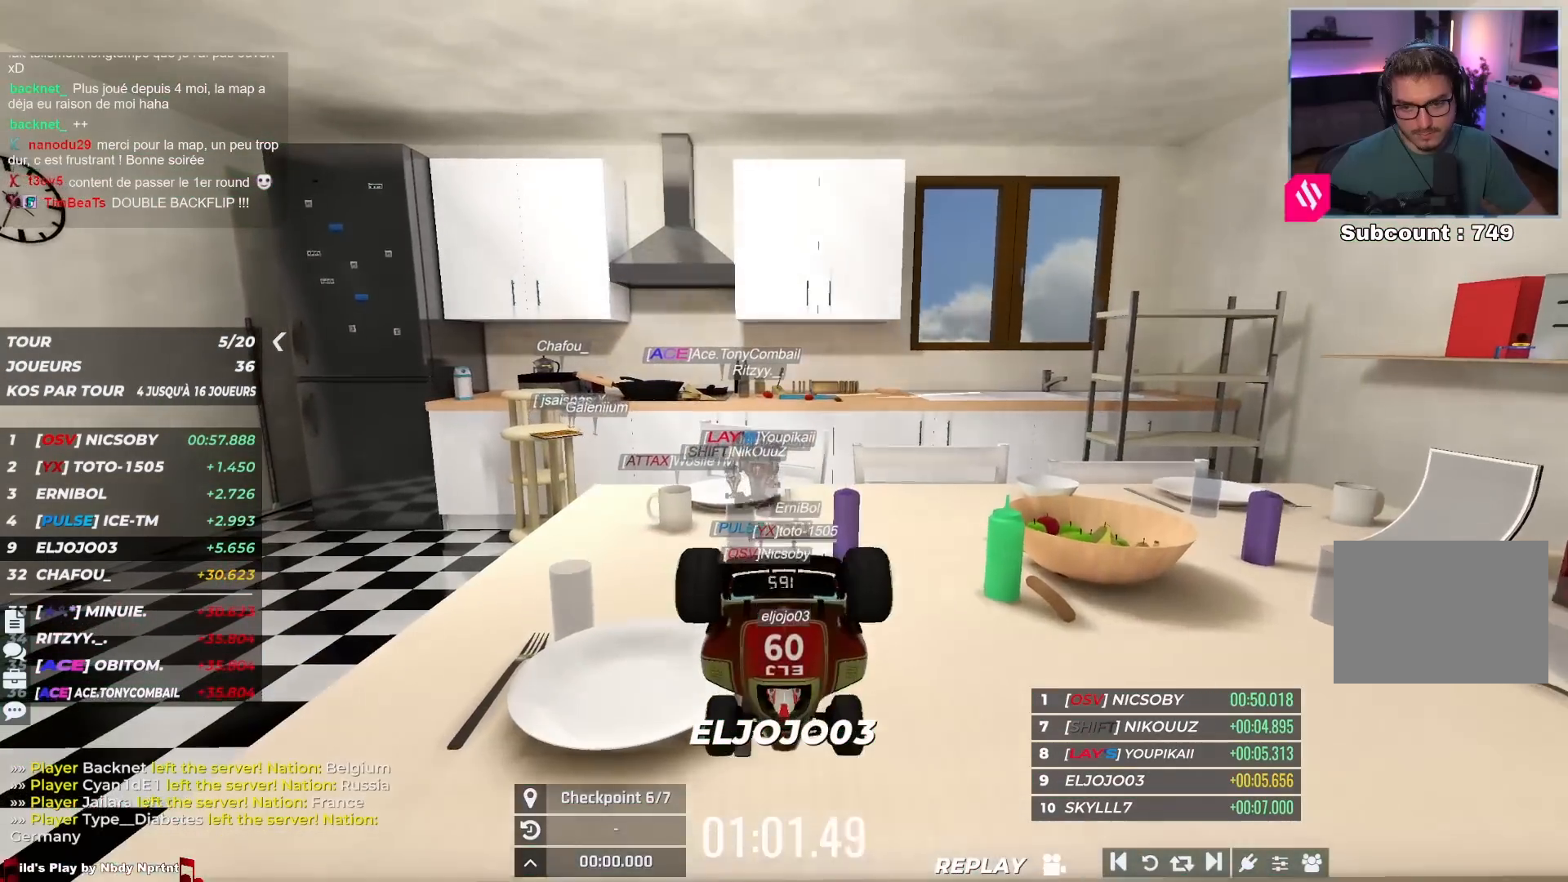
{"keys": ["up"], "events": []}
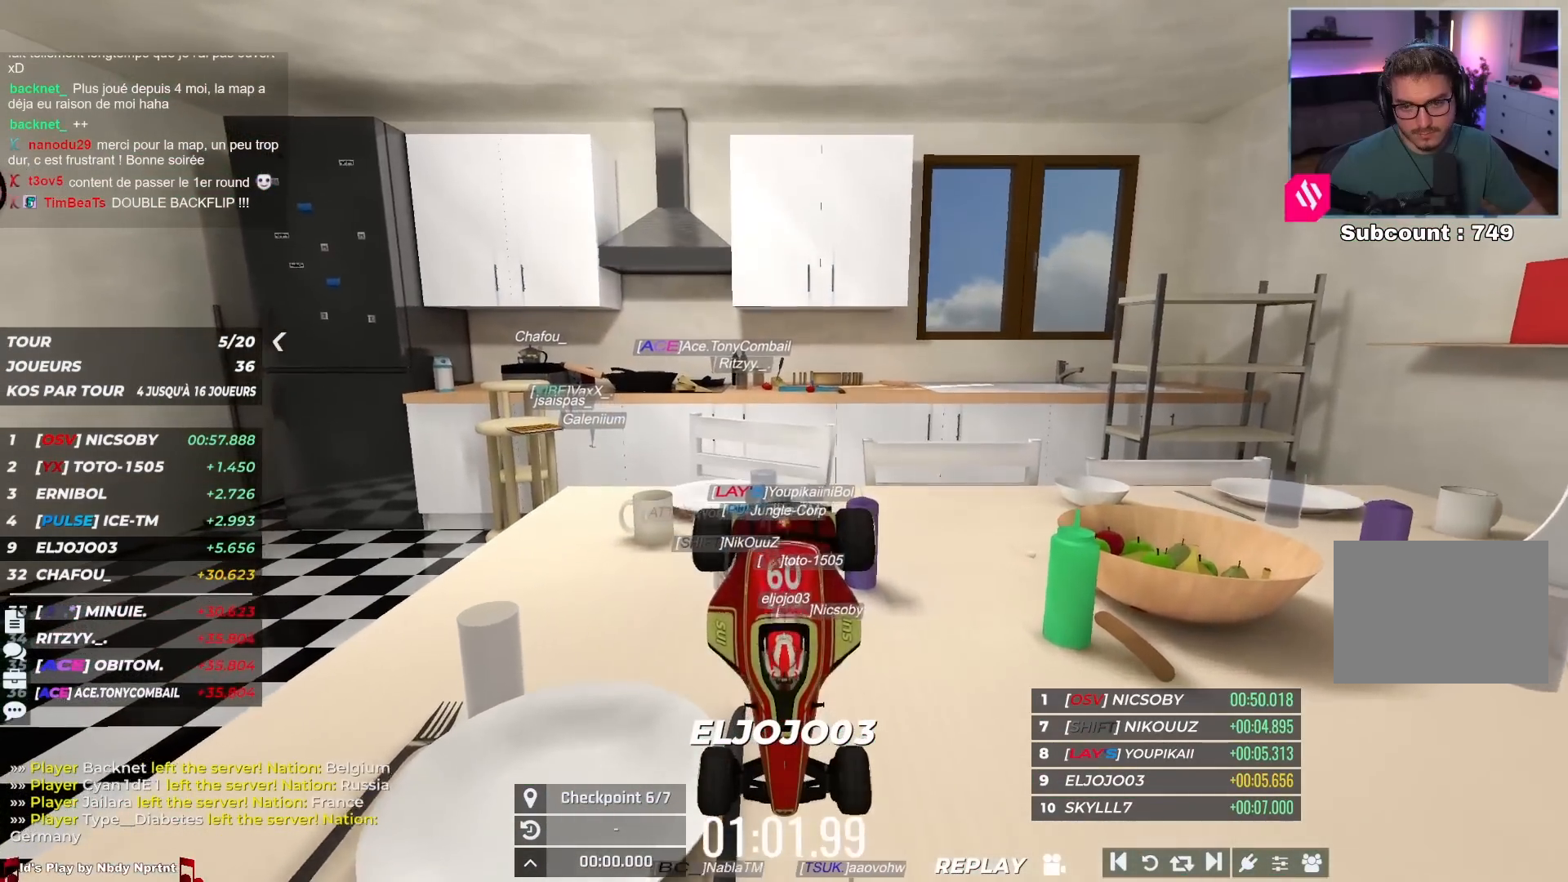
{"keys": ["up"], "events": []}
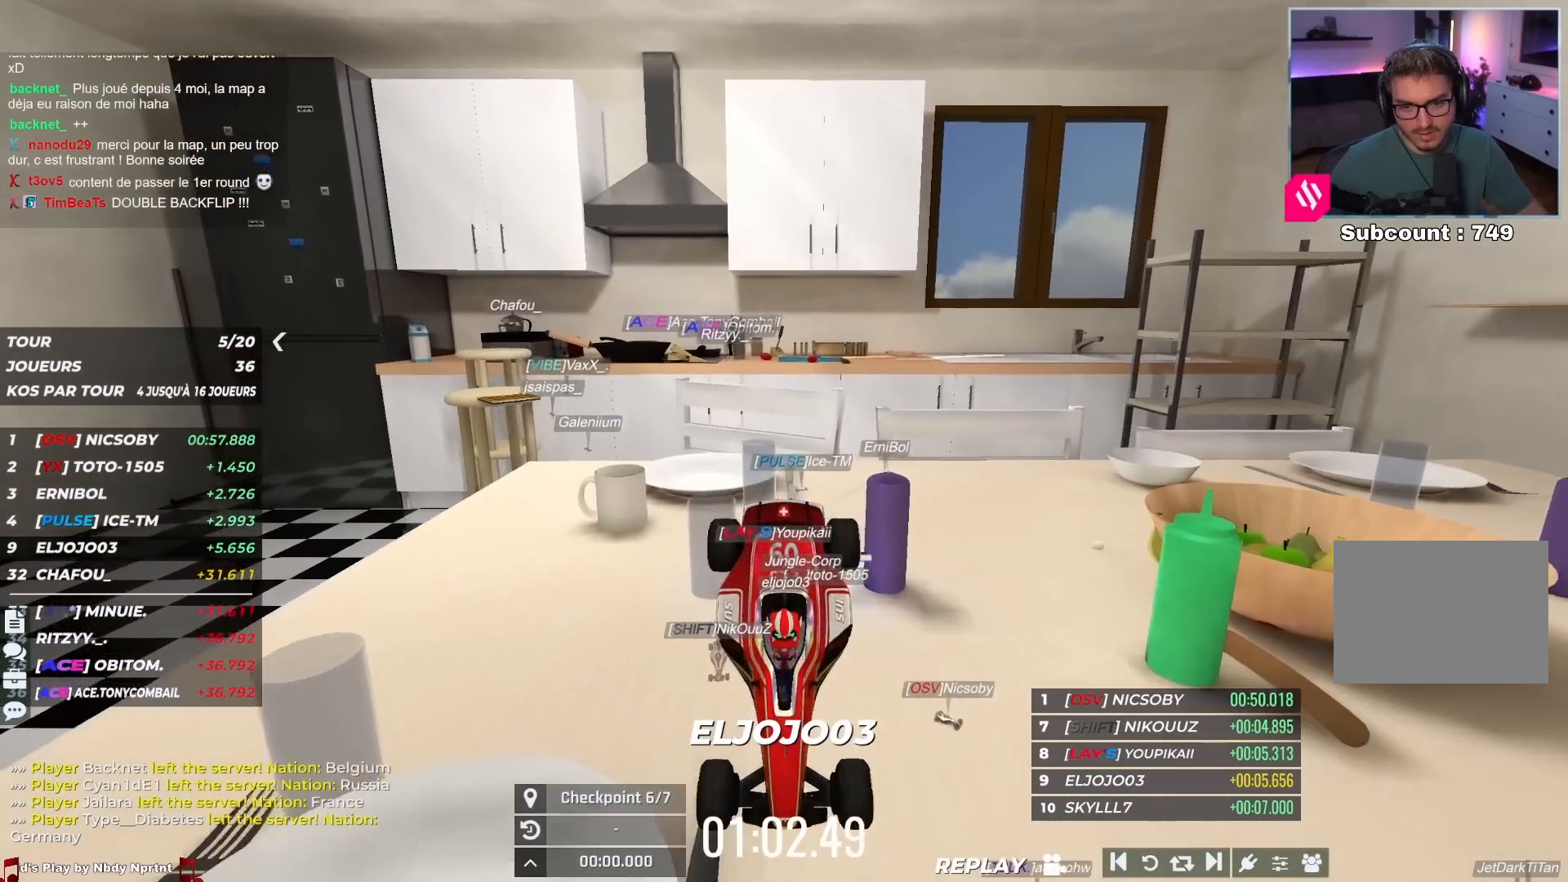
{"keys": ["up"], "events": []}
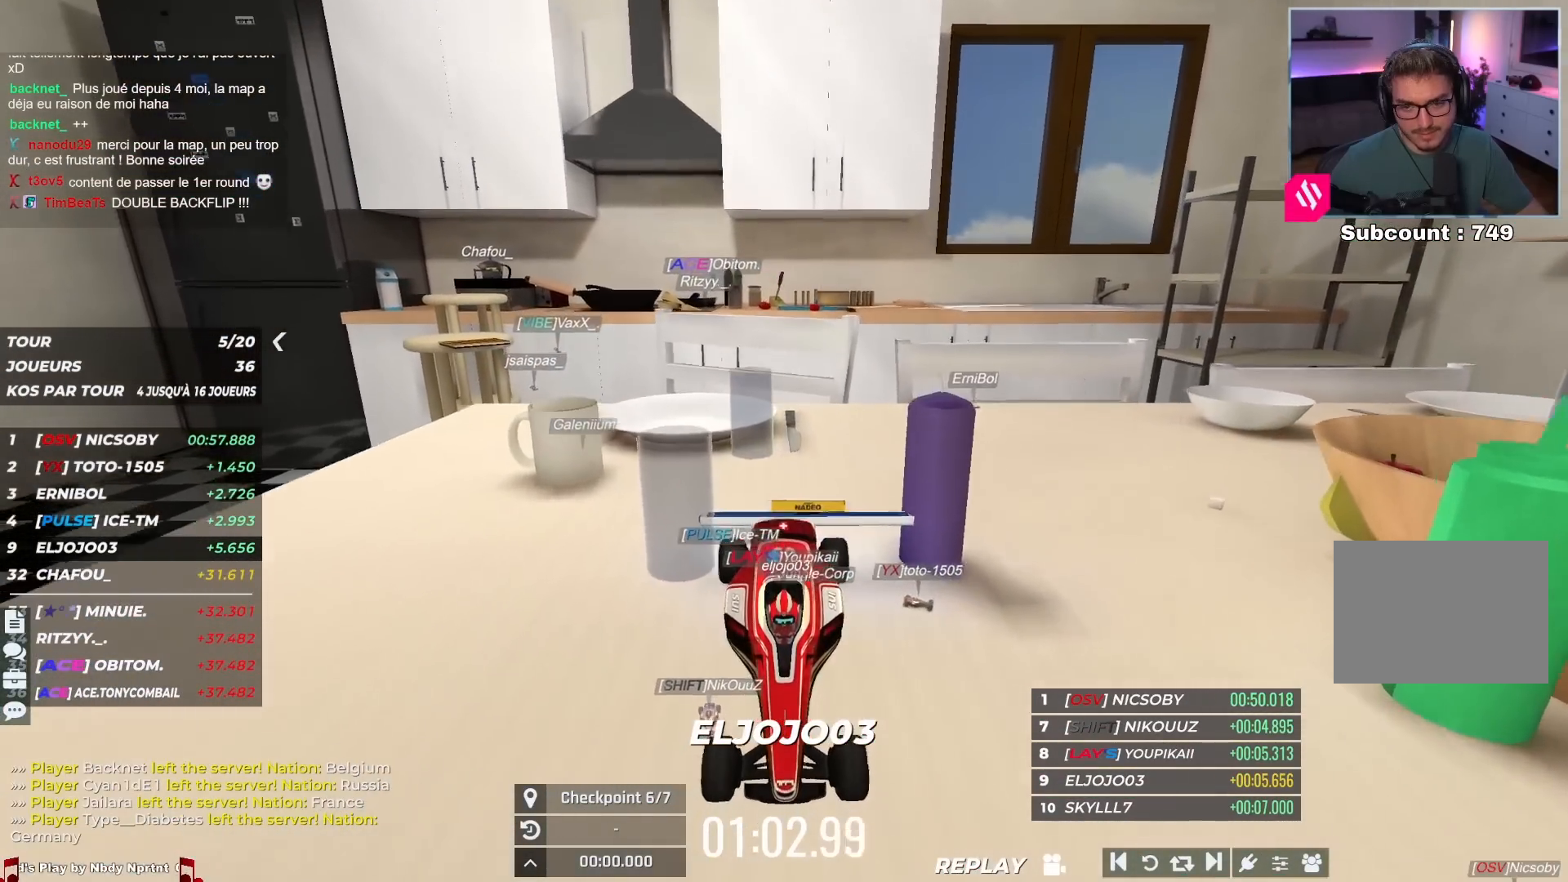
{"keys": ["up"], "events": []}
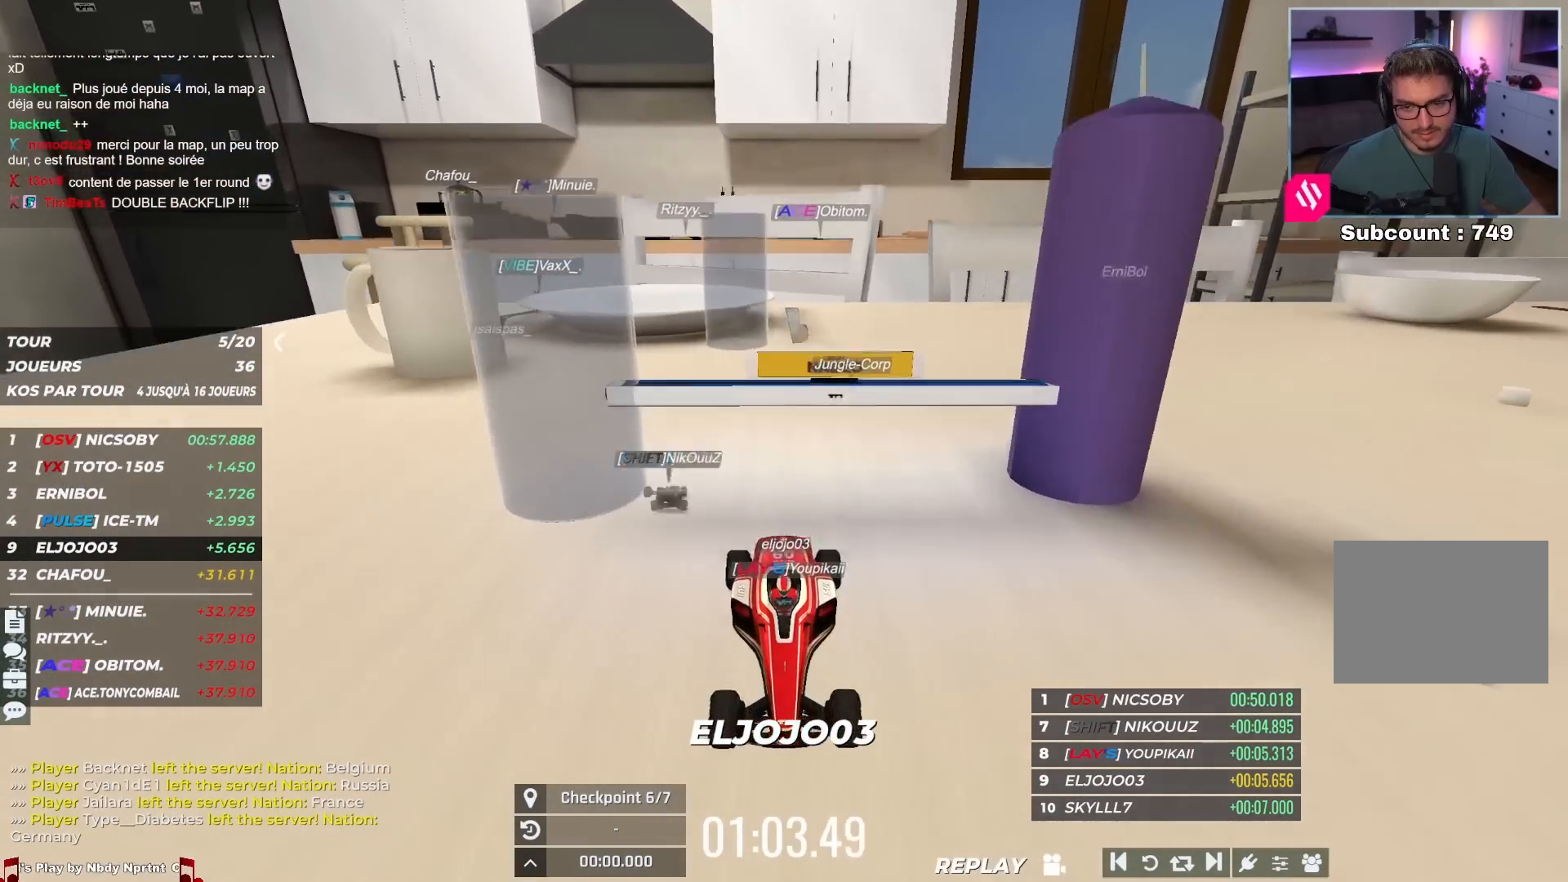
{"keys": ["down", "left"], "events": [[17, "down", "down"], [83, "left", "down"], [167, "up", "up"]]}
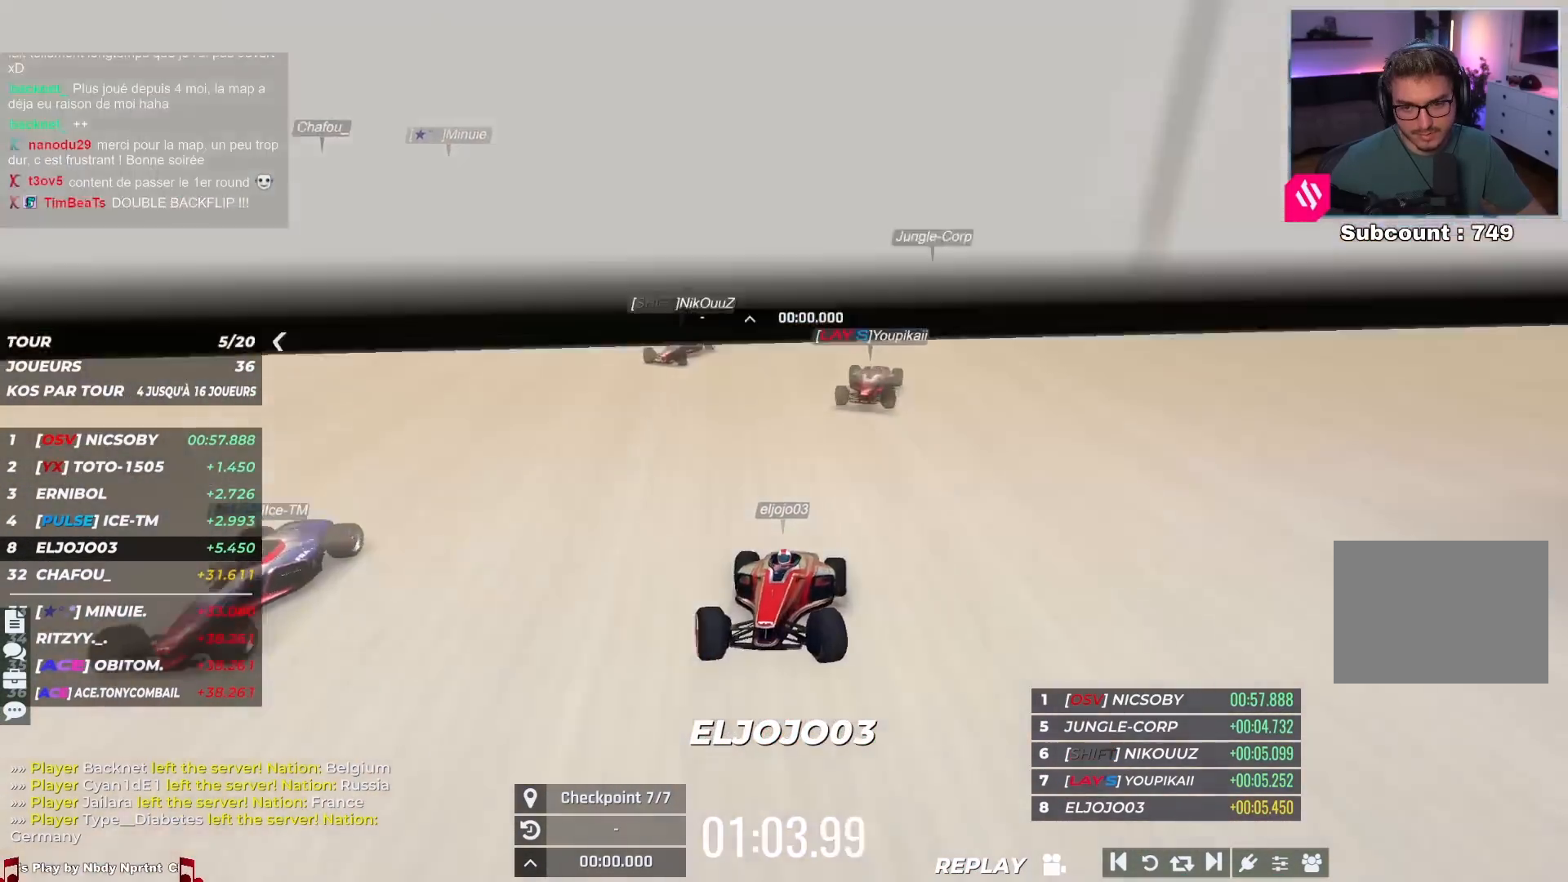
{"keys": ["down", "left"], "events": [[150, "left", "up"], [283, "left", "down"]]}
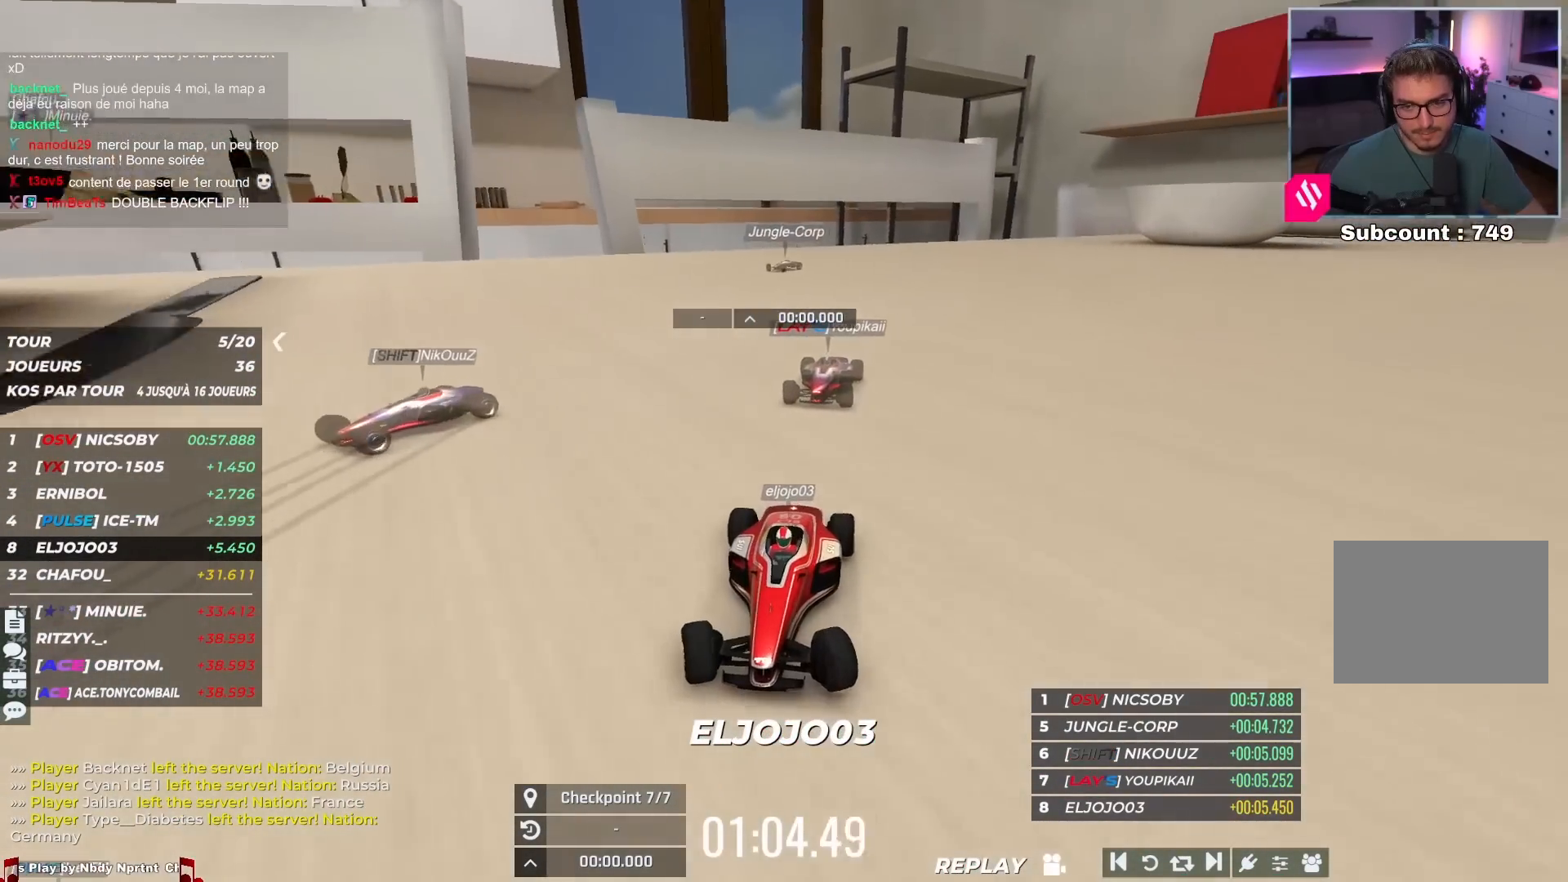
{"keys": ["down", "left"], "events": []}
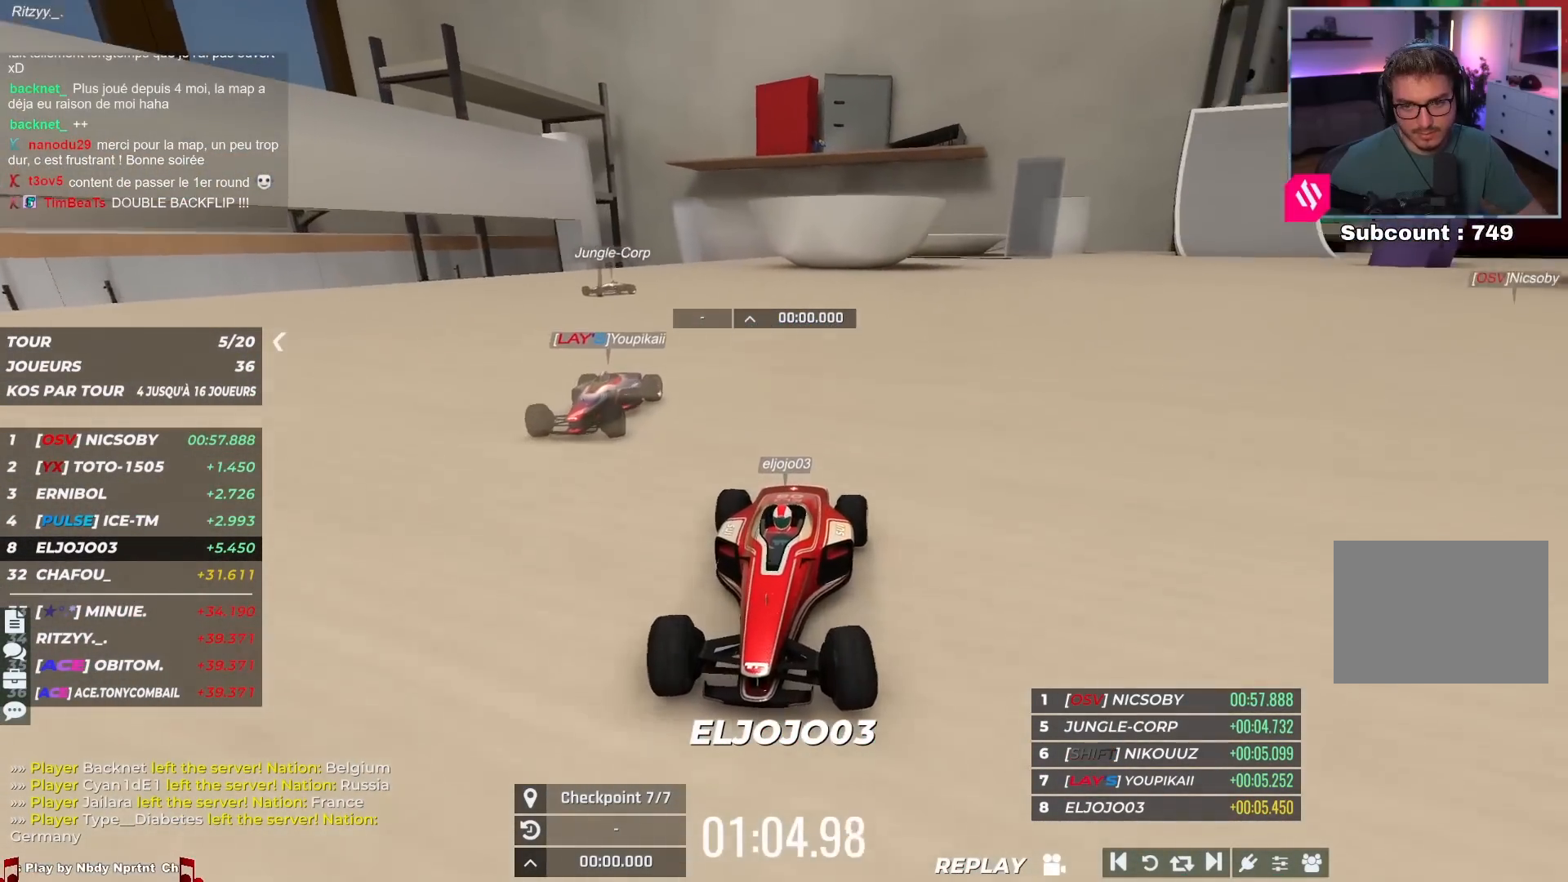
{"keys": ["down", "left"], "events": []}
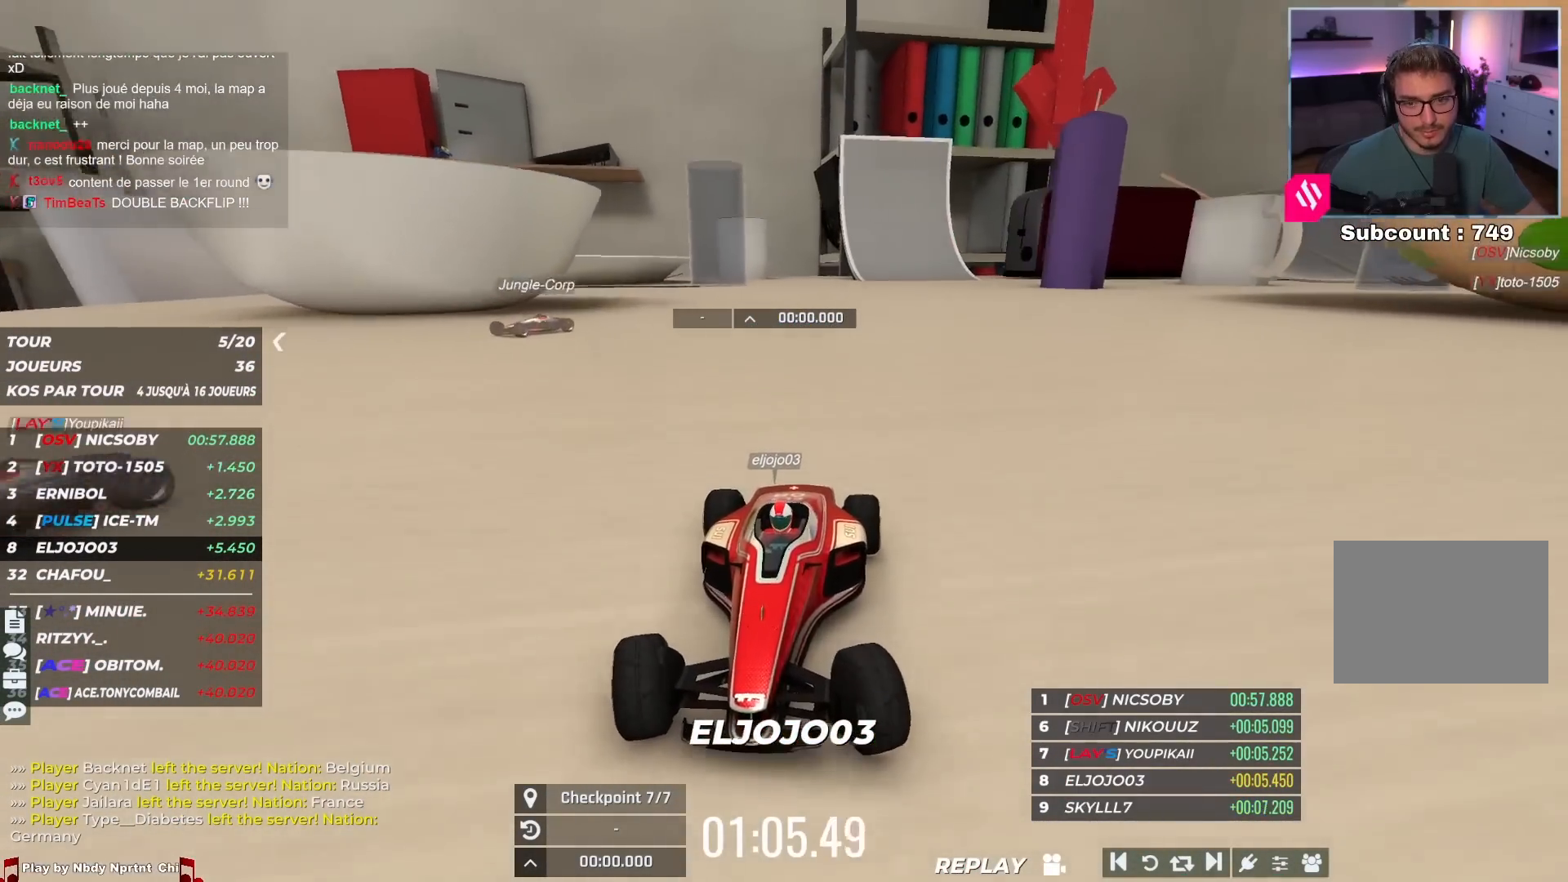
{"keys": ["down", "right"], "events": [[83, "left", "up"], [433, "right", "down"]]}
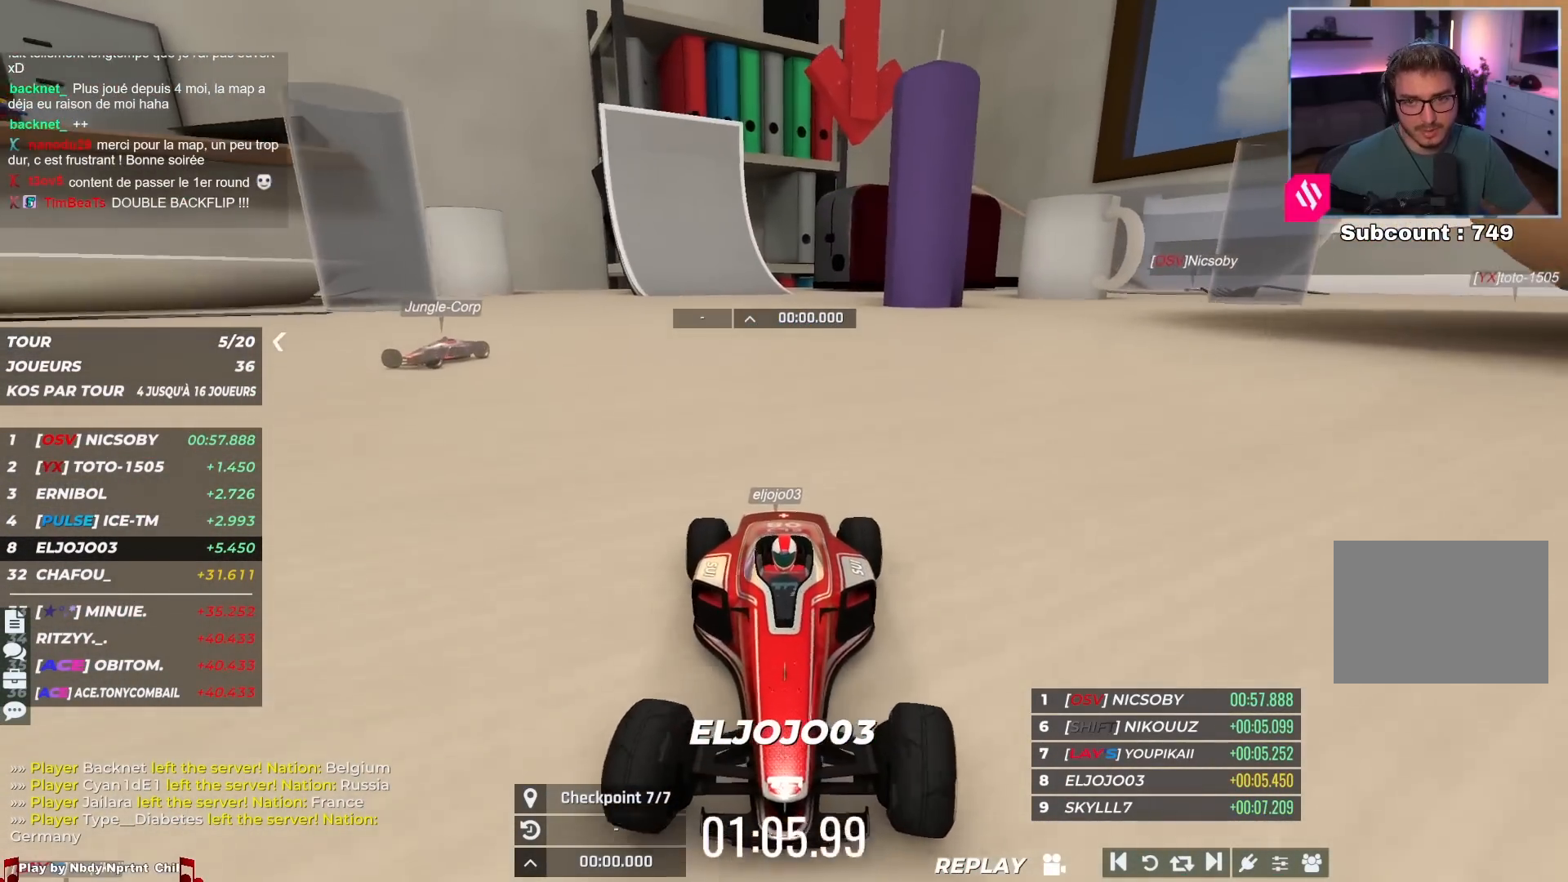
{"keys": ["down"], "events": [[67, "right", "up"]]}
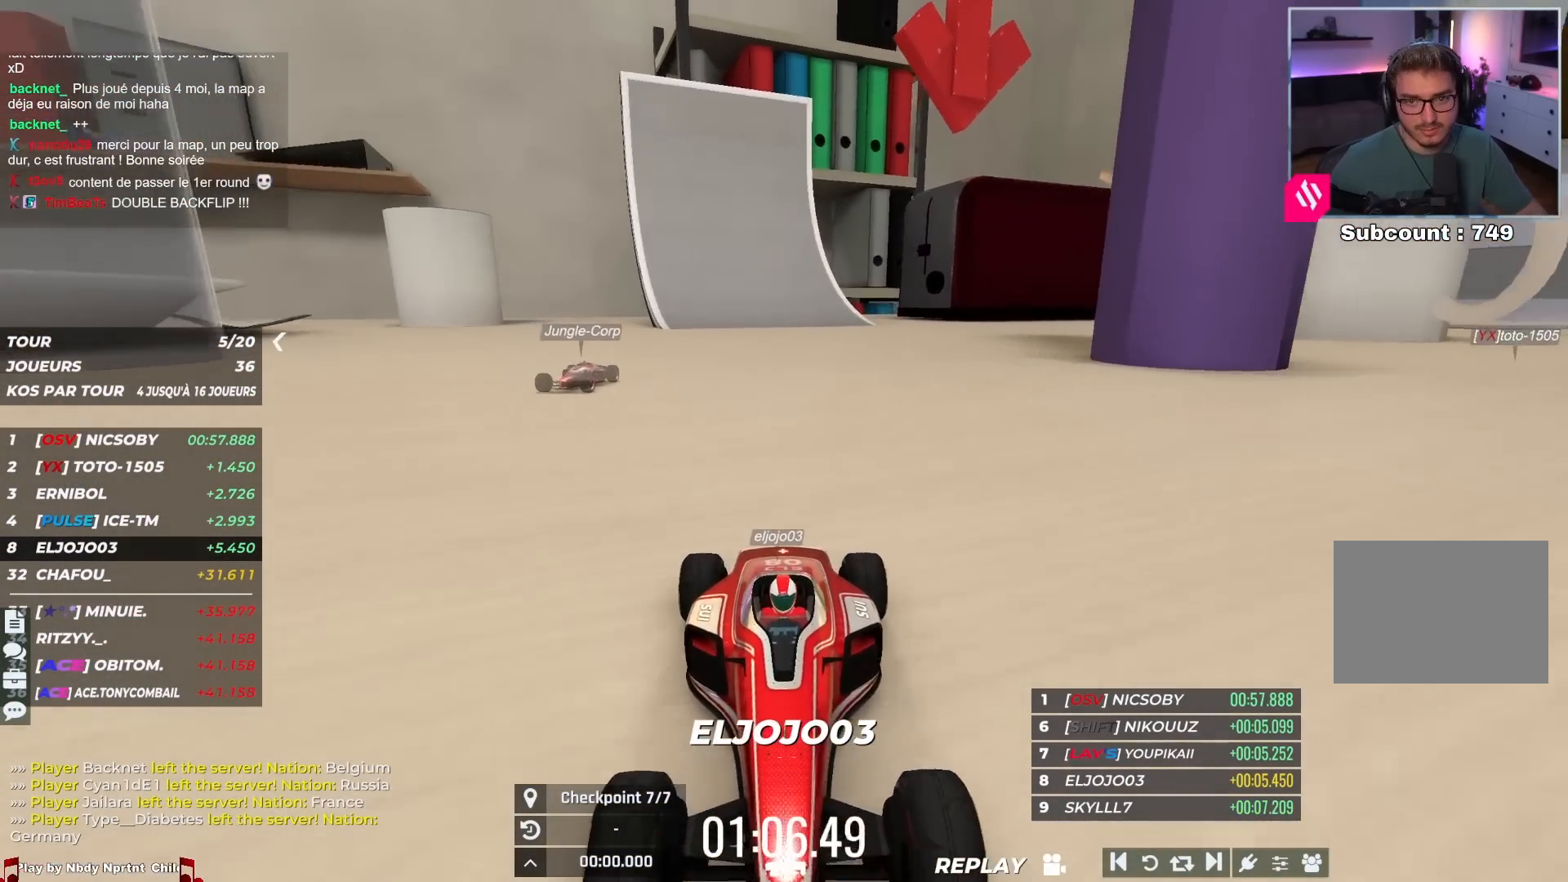
{"keys": ["down", "right"], "events": [[233, "right", "down"]]}
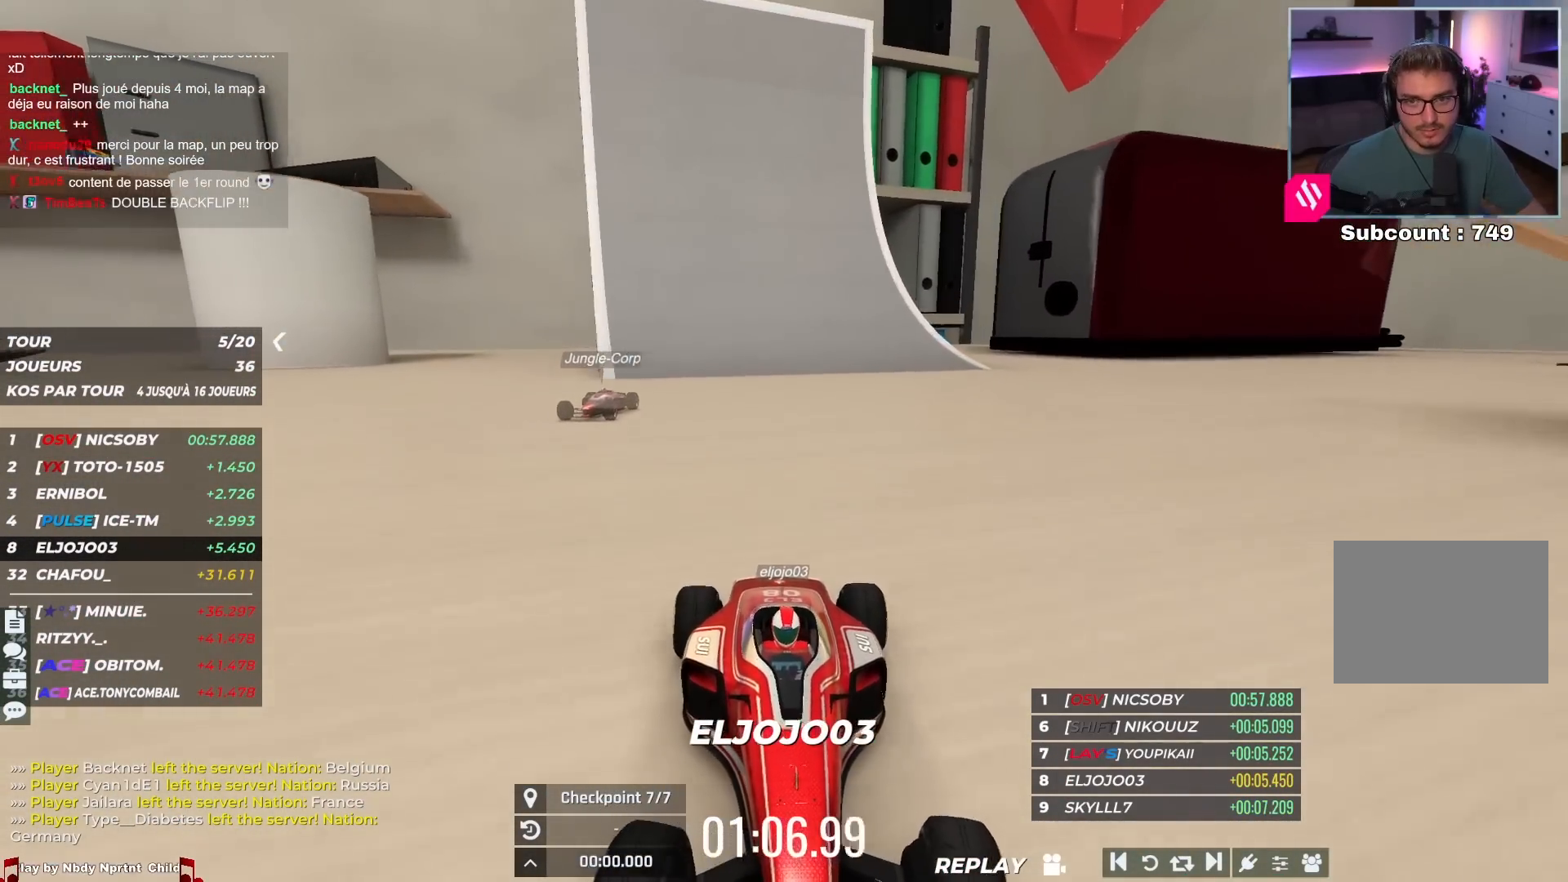
{"keys": ["down", "left"], "events": [[83, "right", "up"], [433, "left", "down"]]}
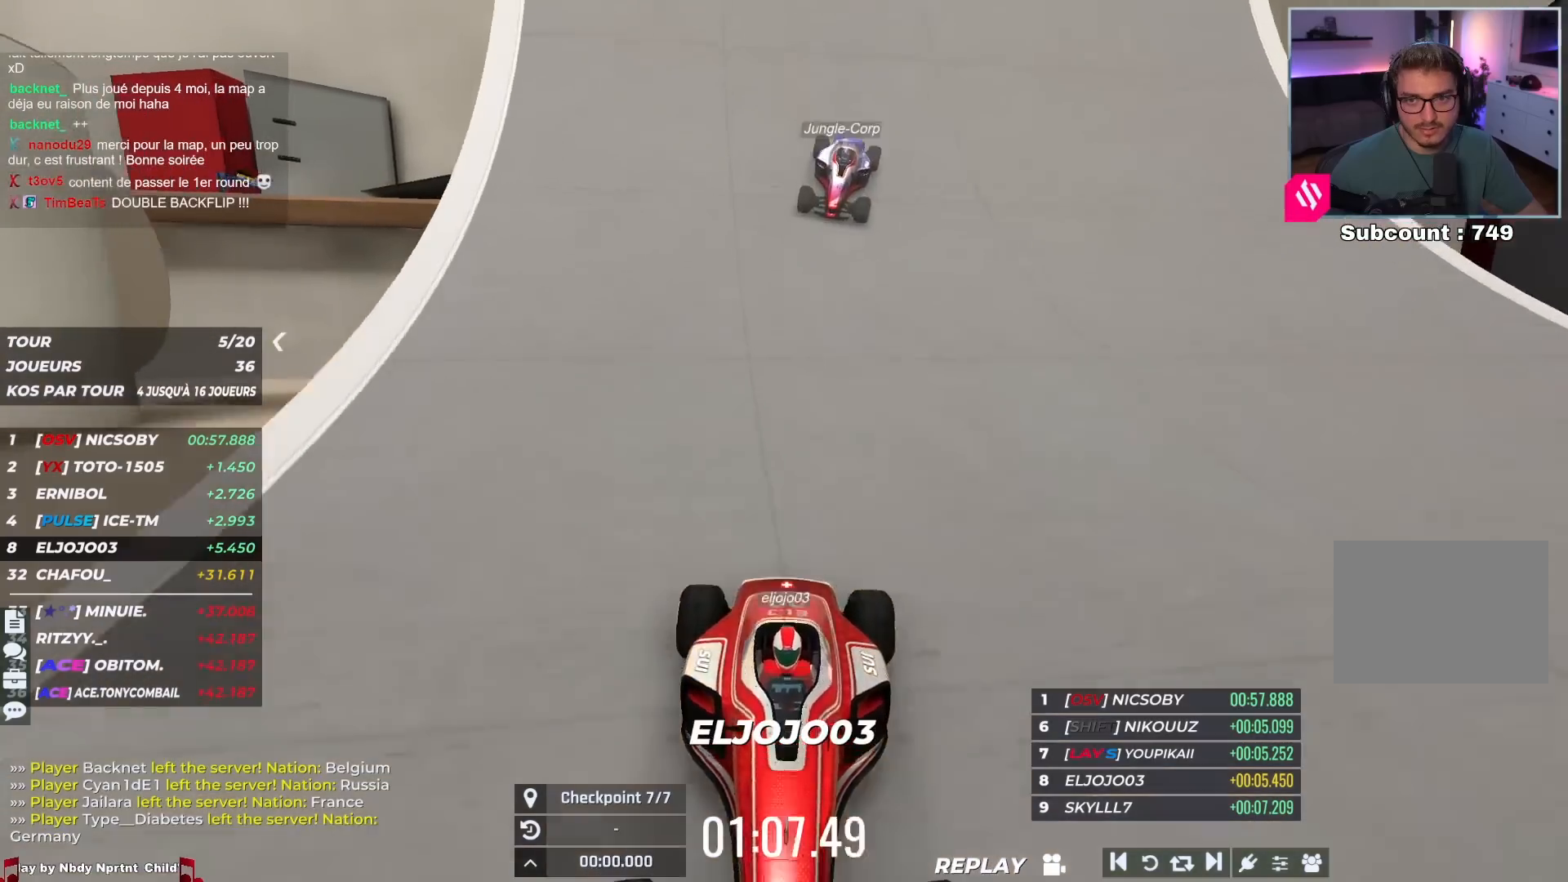
{"keys": ["down", "left"], "events": [[200, "left", "up"], [350, "left", "down"]]}
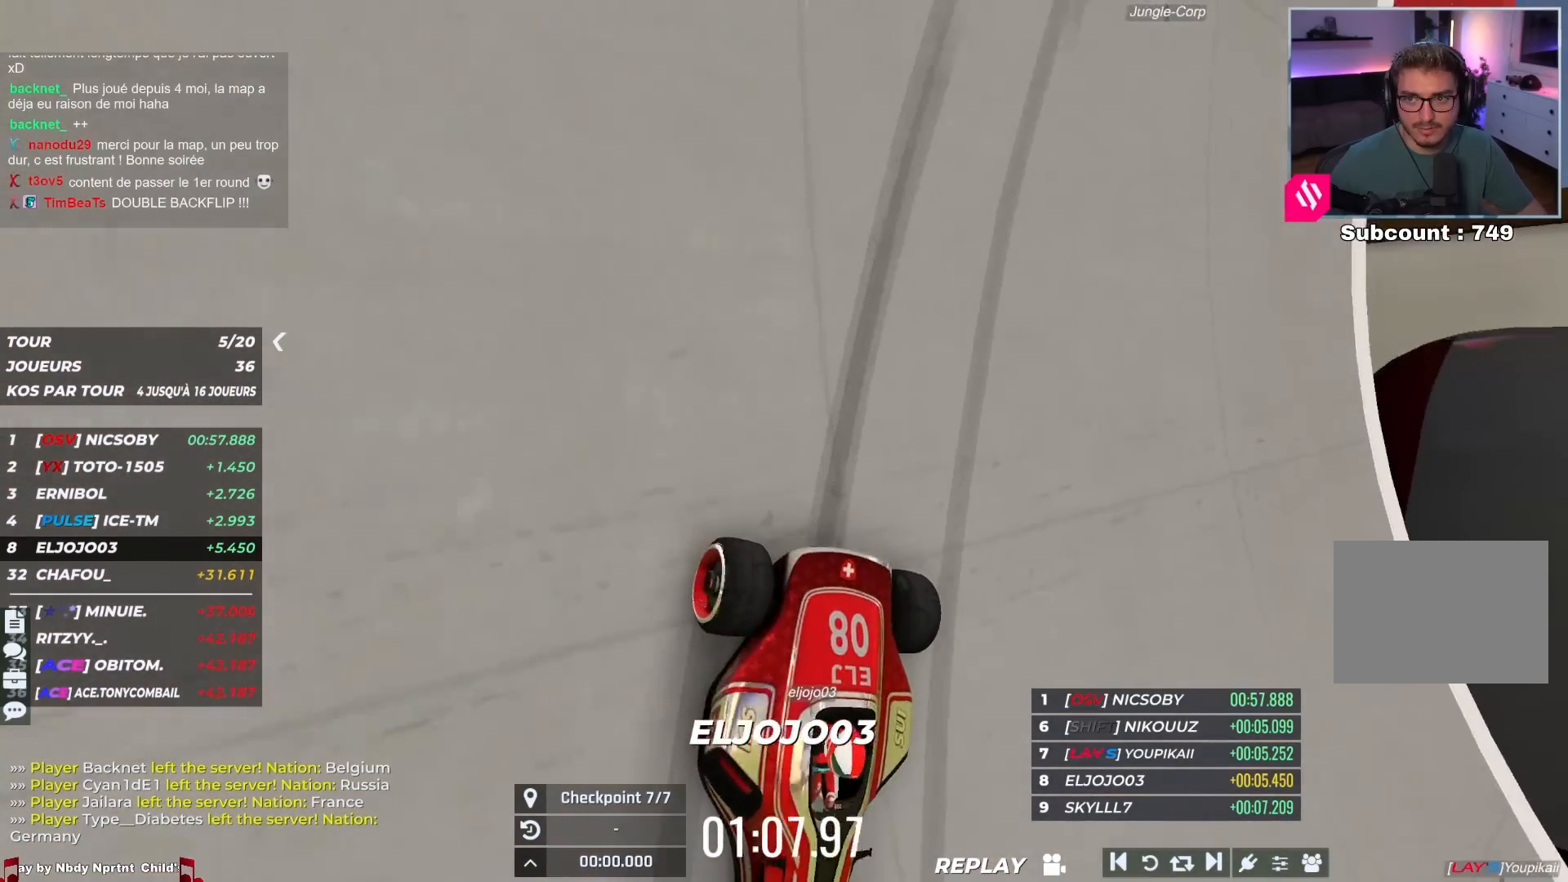
{"keys": [], "events": [[367, "down", "up"], [450, "left", "up"]]}
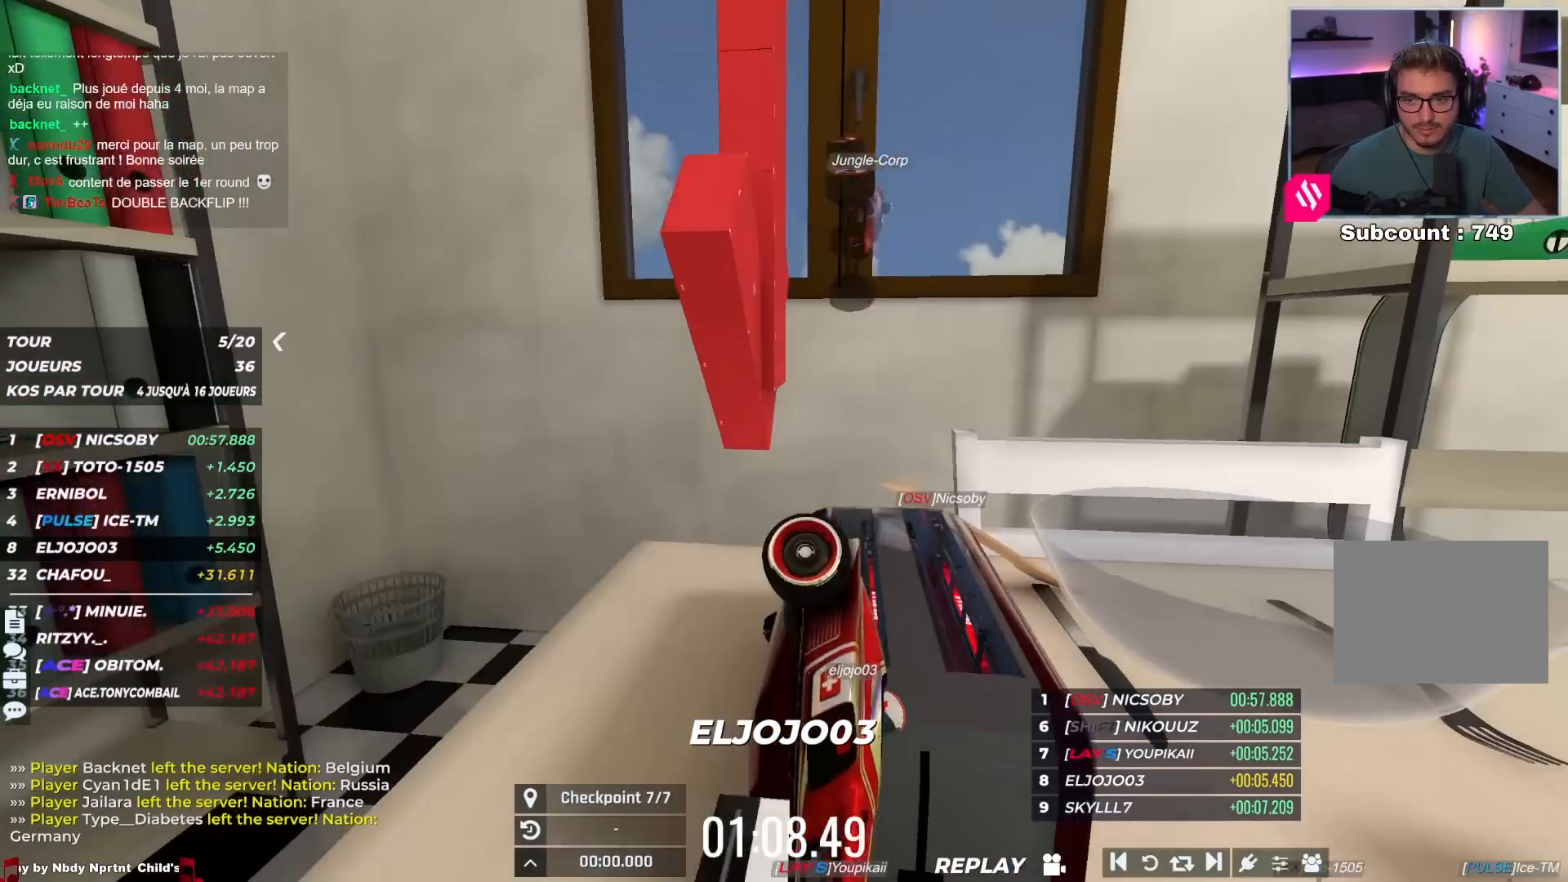
{"keys": ["left"], "events": [[467, "left", "down"]]}
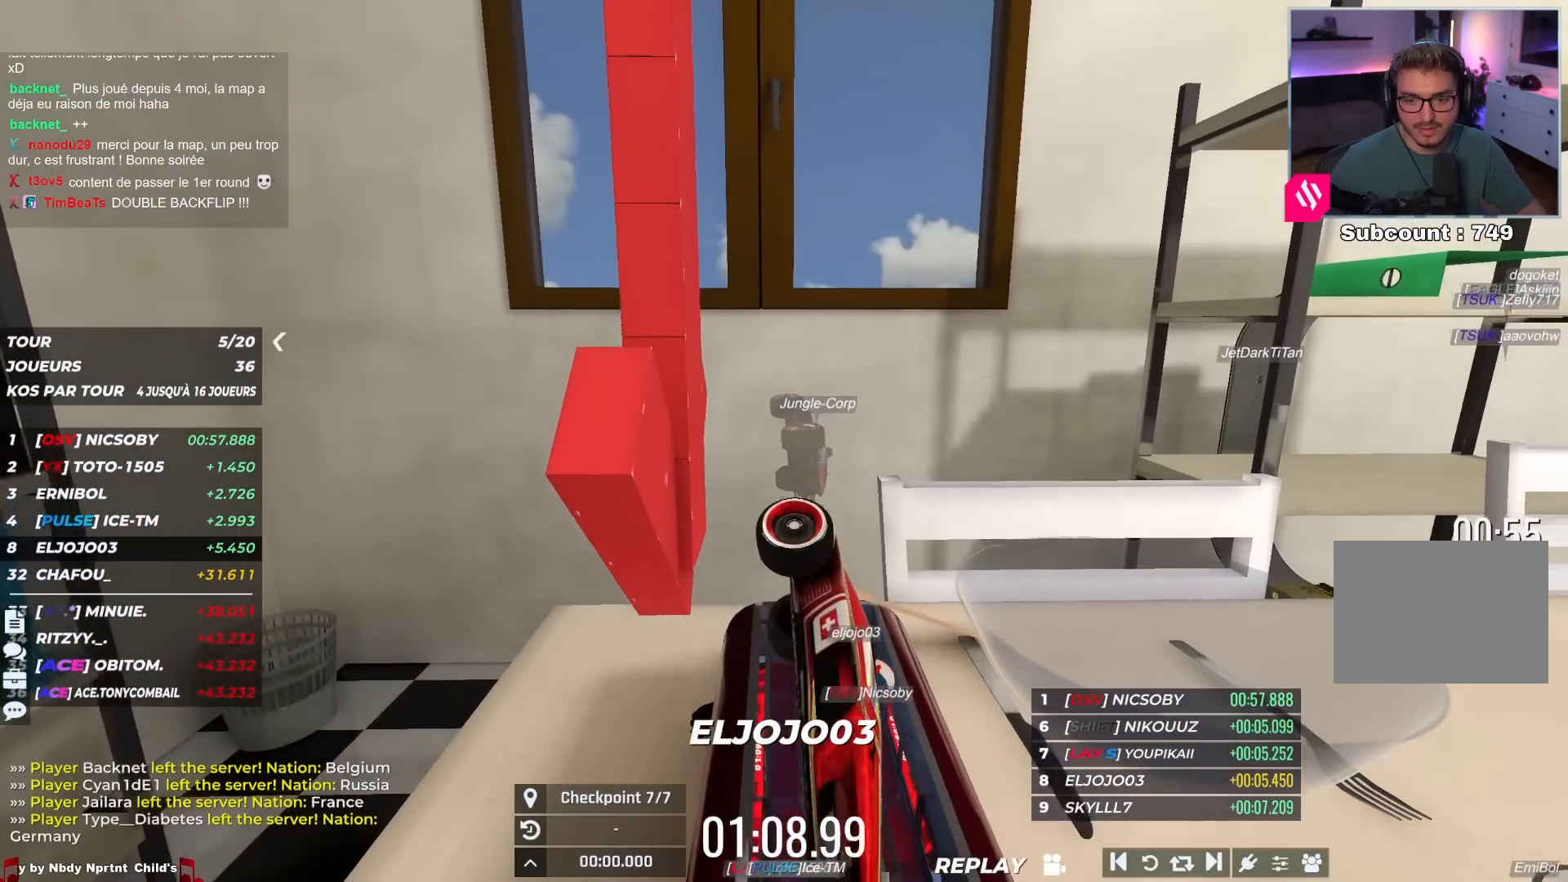
{"keys": ["left"], "events": [[283, "down", "down"], [367, "down", "up"]]}
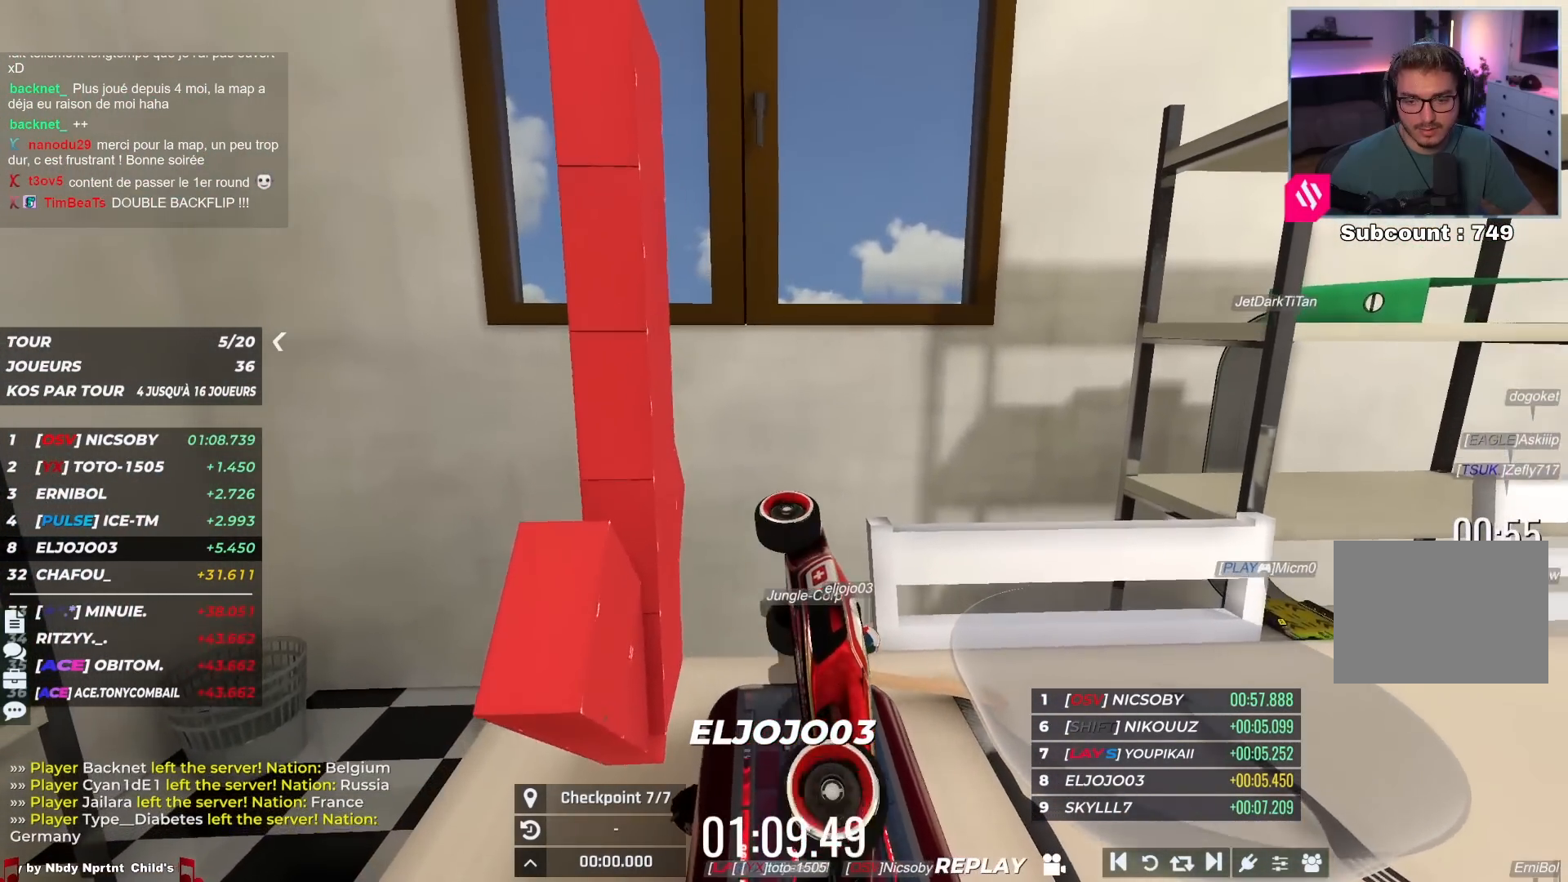
{"keys": ["down", "left"], "events": [[150, "down", "down"]]}
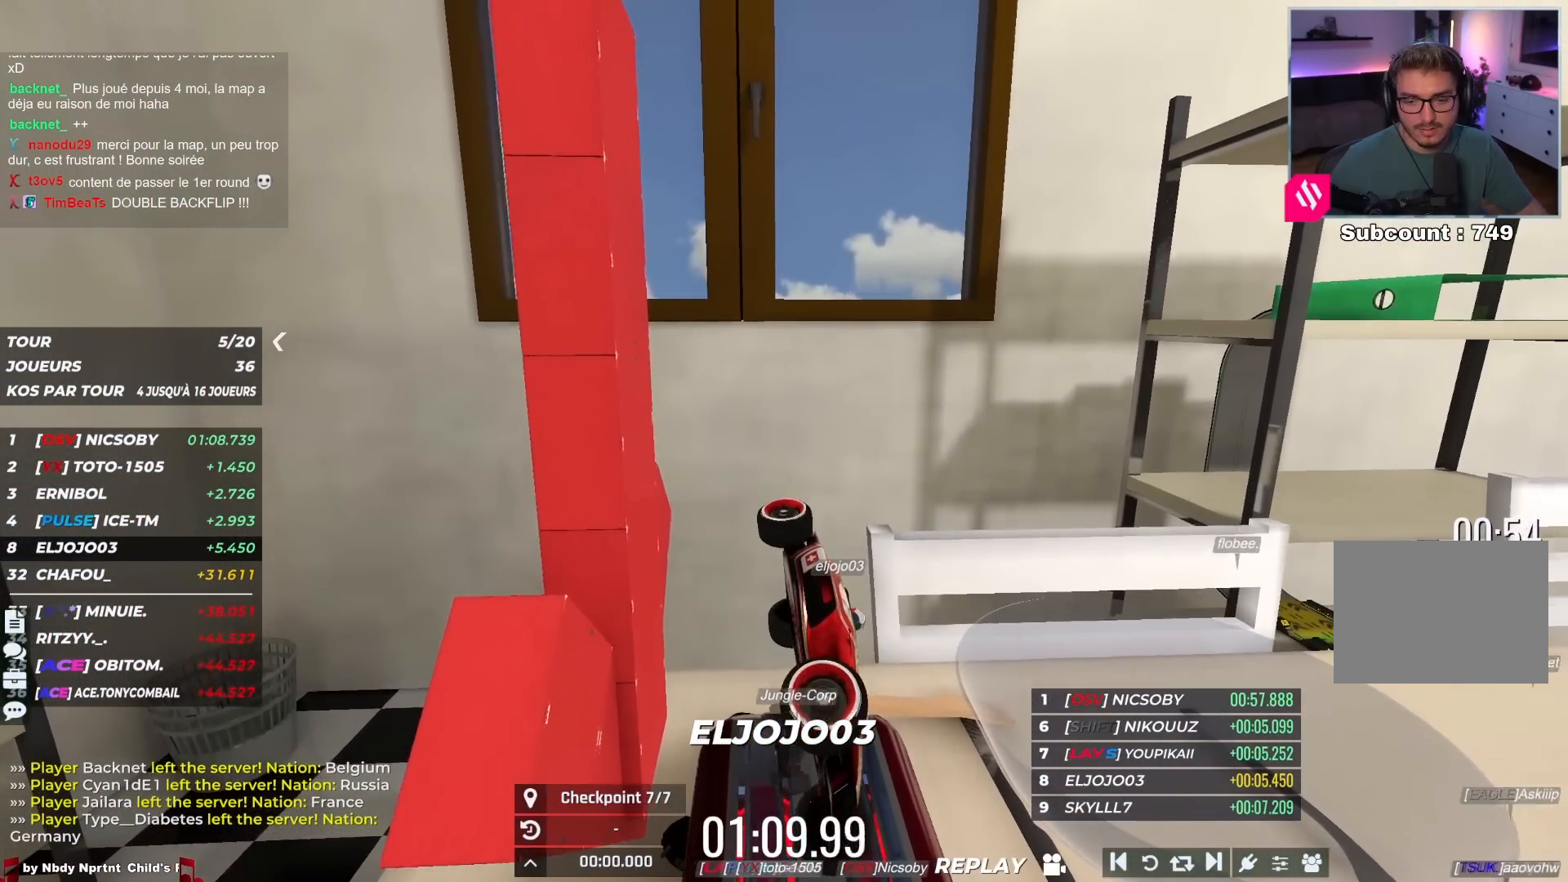
{"keys": ["down"], "events": [[67, "left", "up"]]}
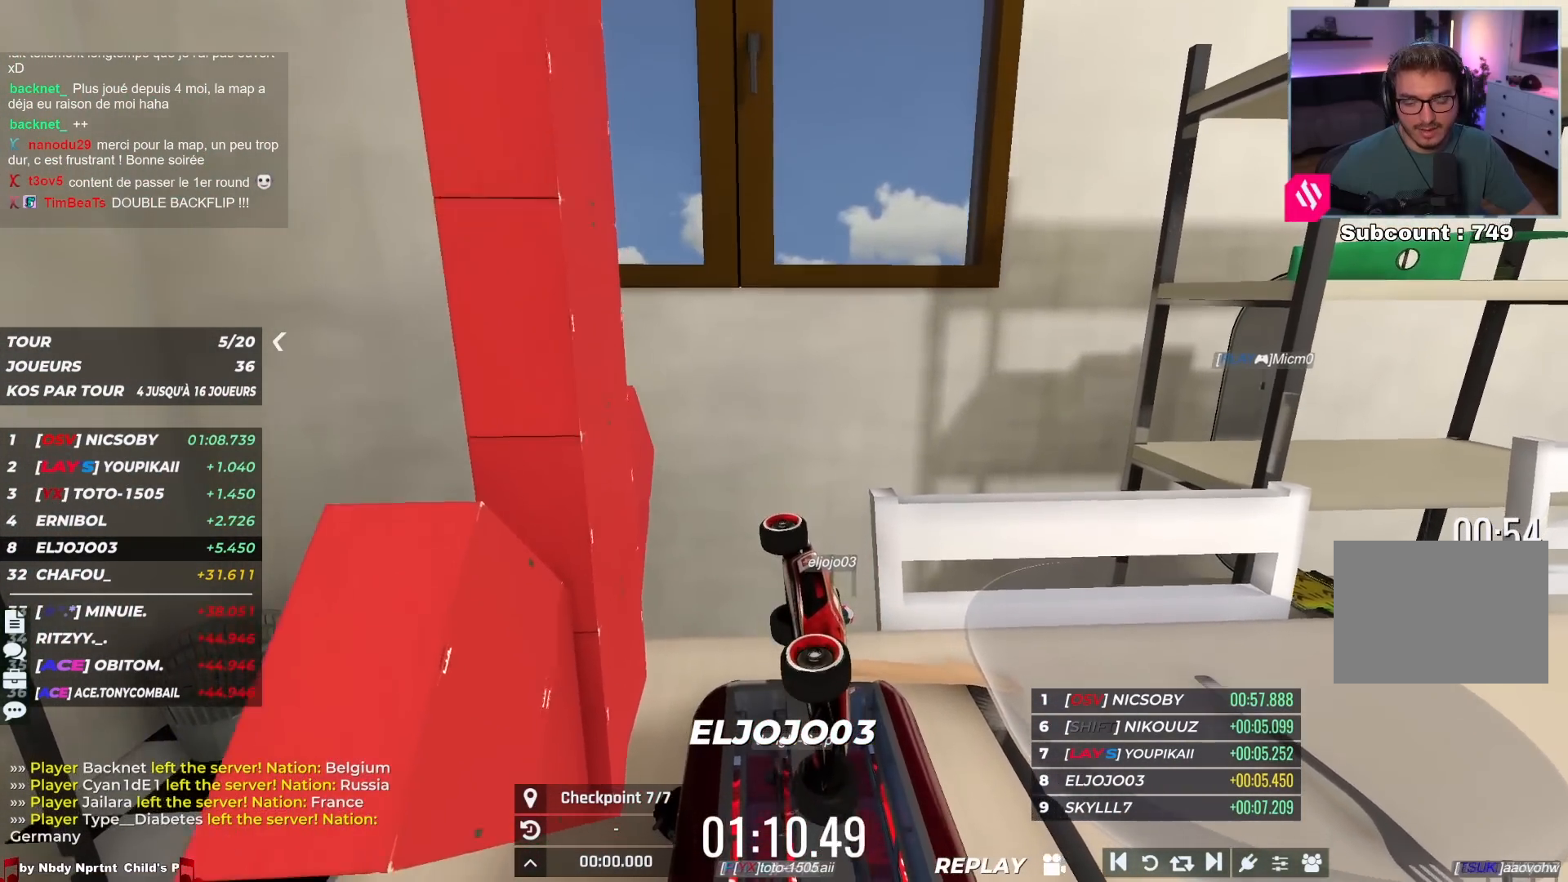
{"keys": ["down"], "events": []}
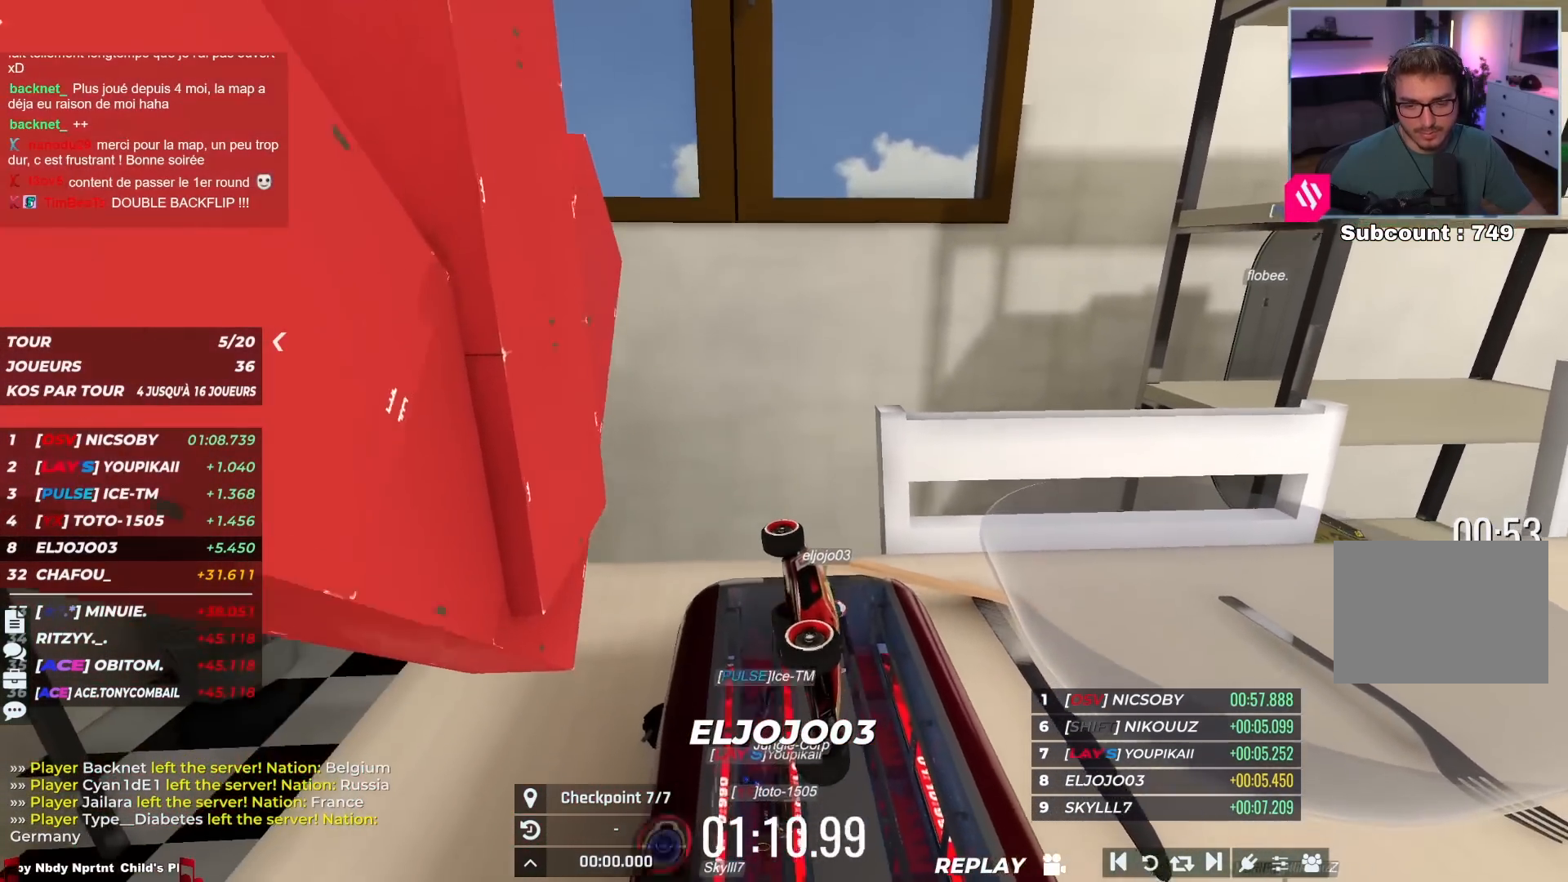
{"keys": ["down"], "events": []}
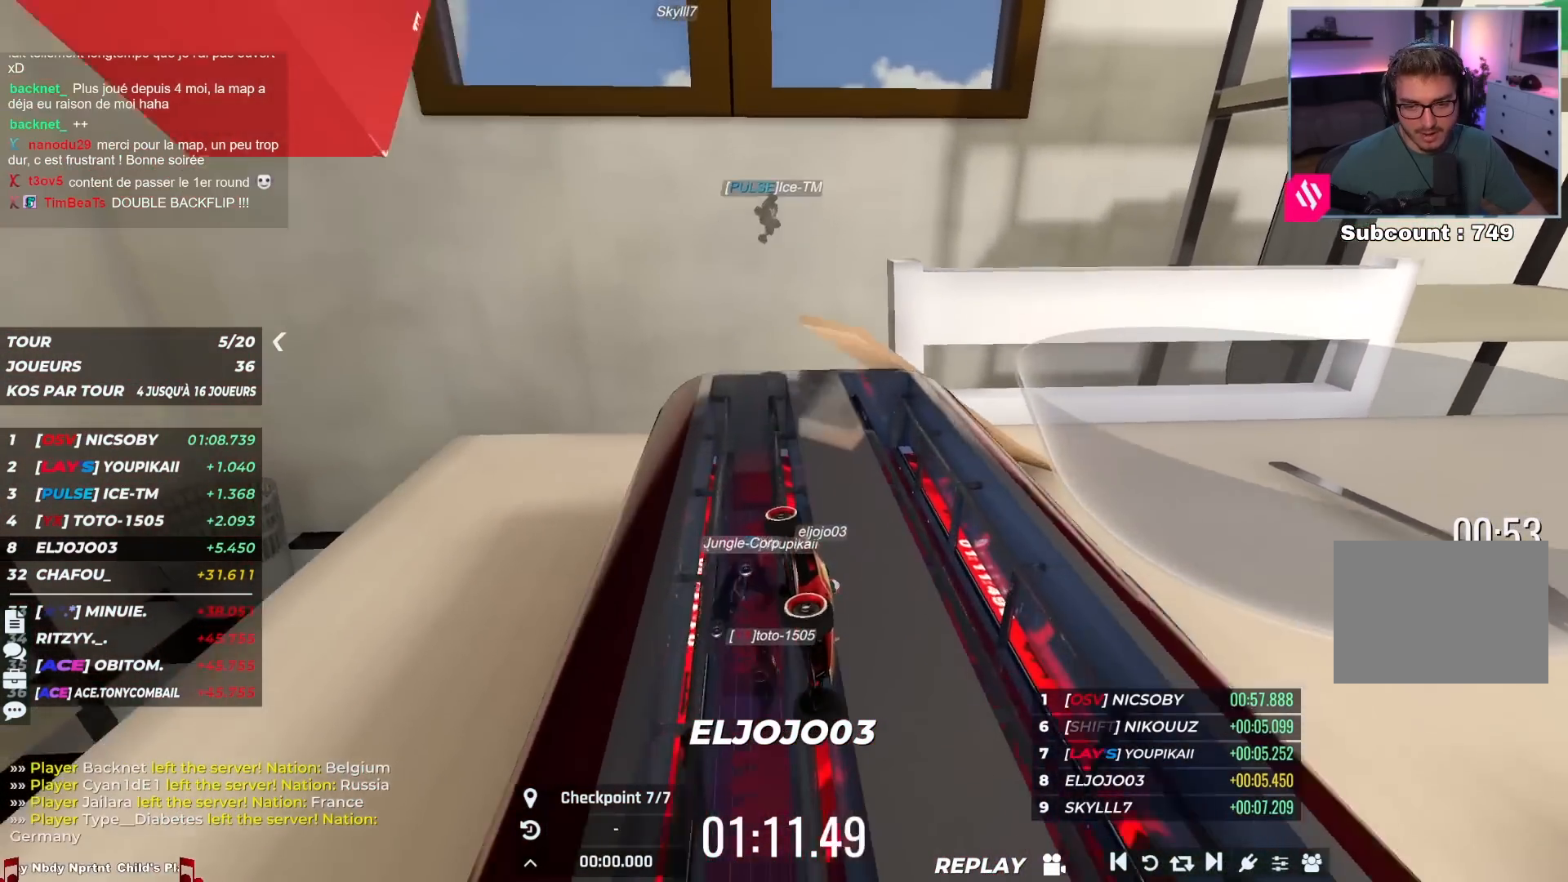
{"keys": [], "events": [[33, "down", "up"]]}
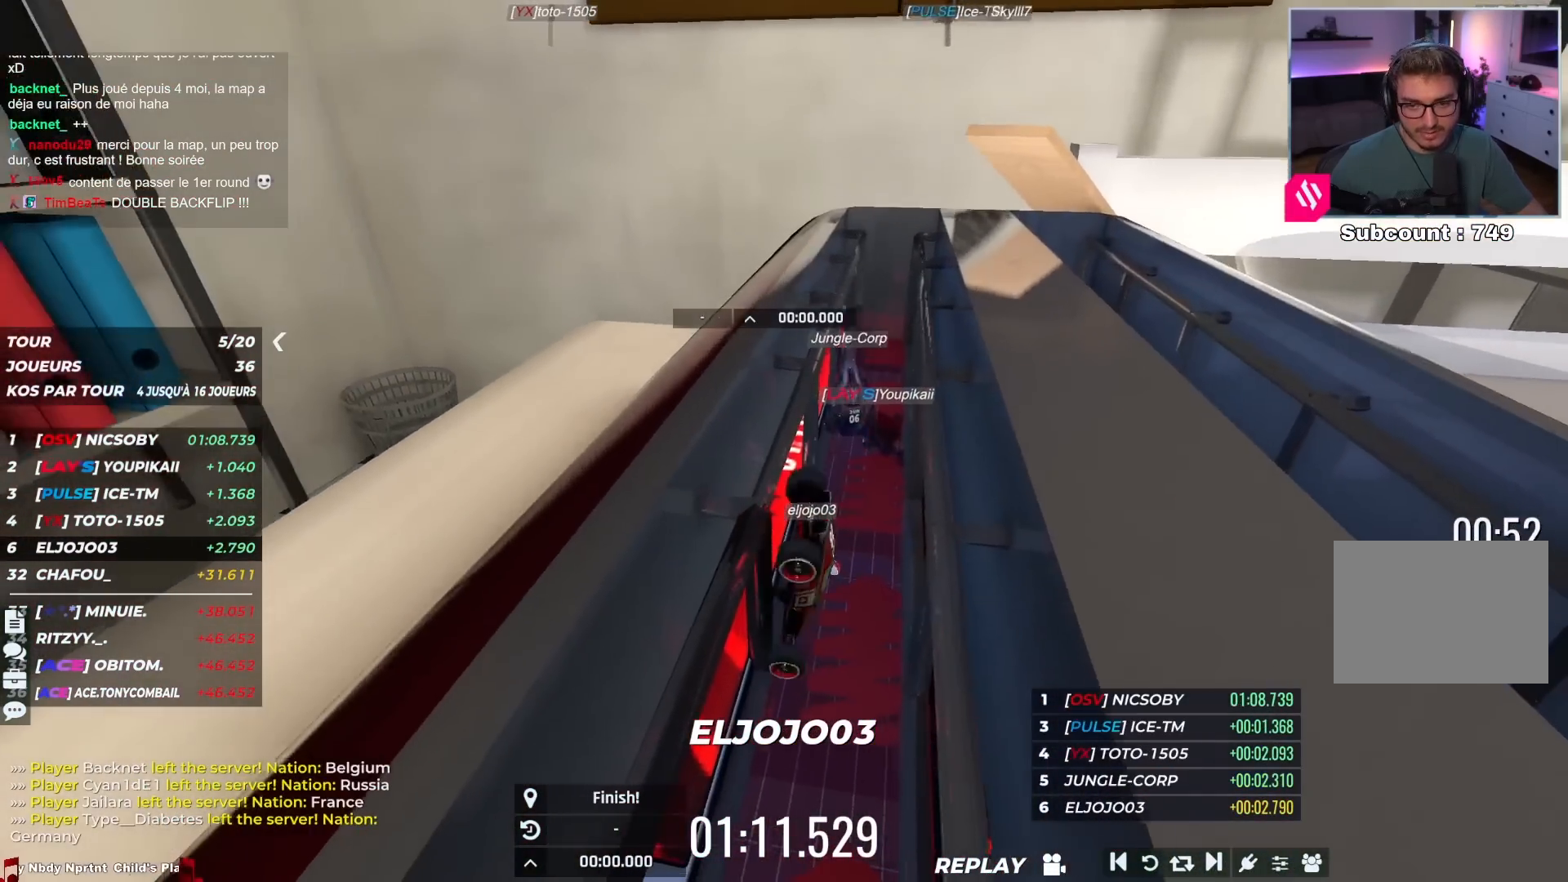
{"keys": [], "events": []}
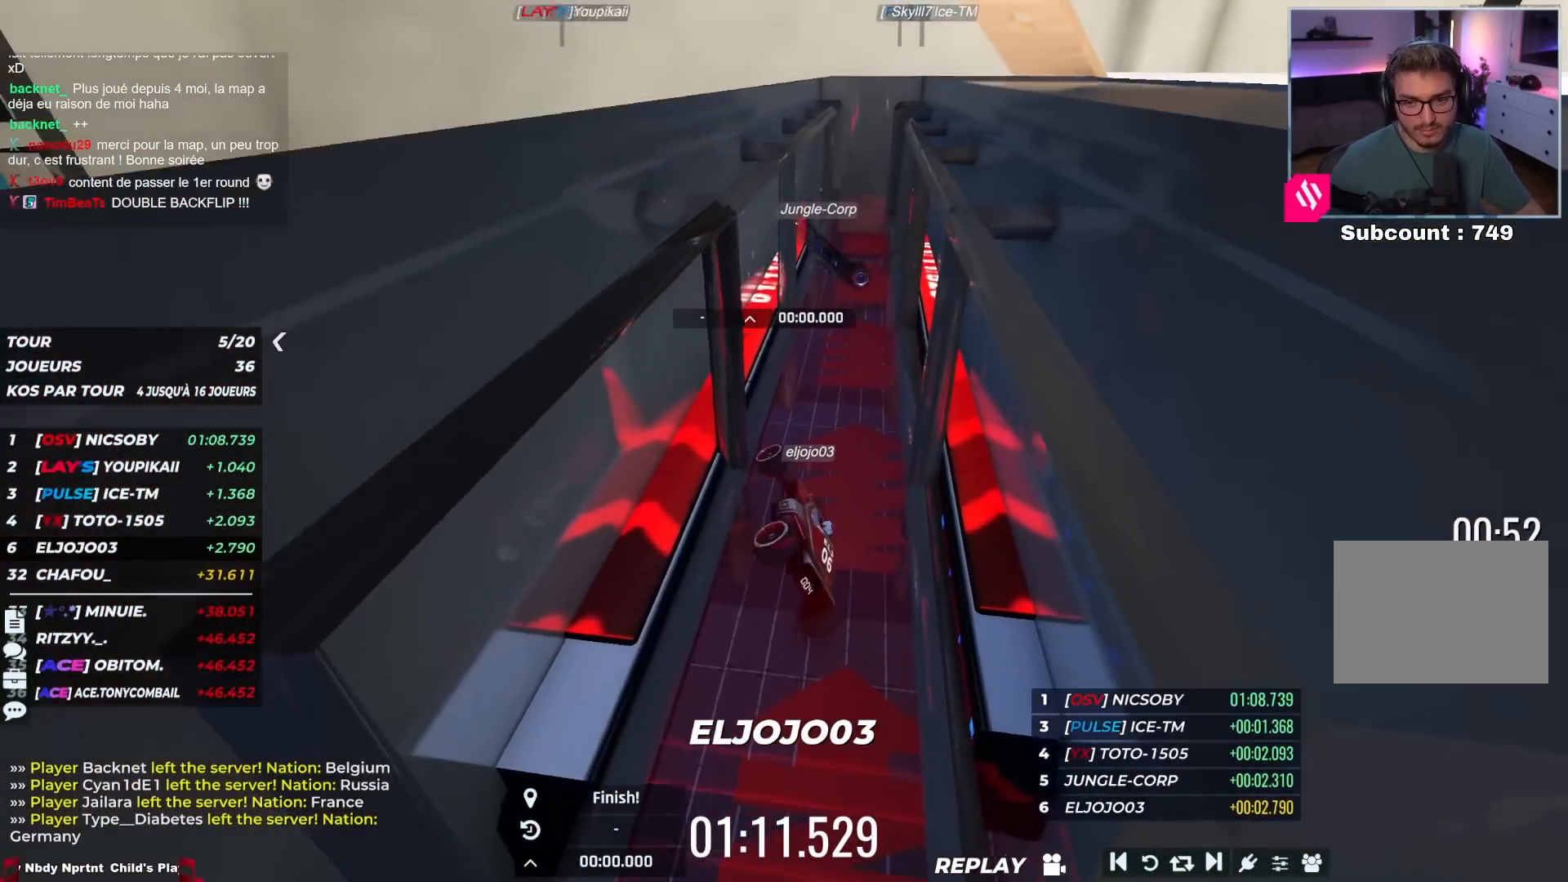
{"keys": [], "events": []}